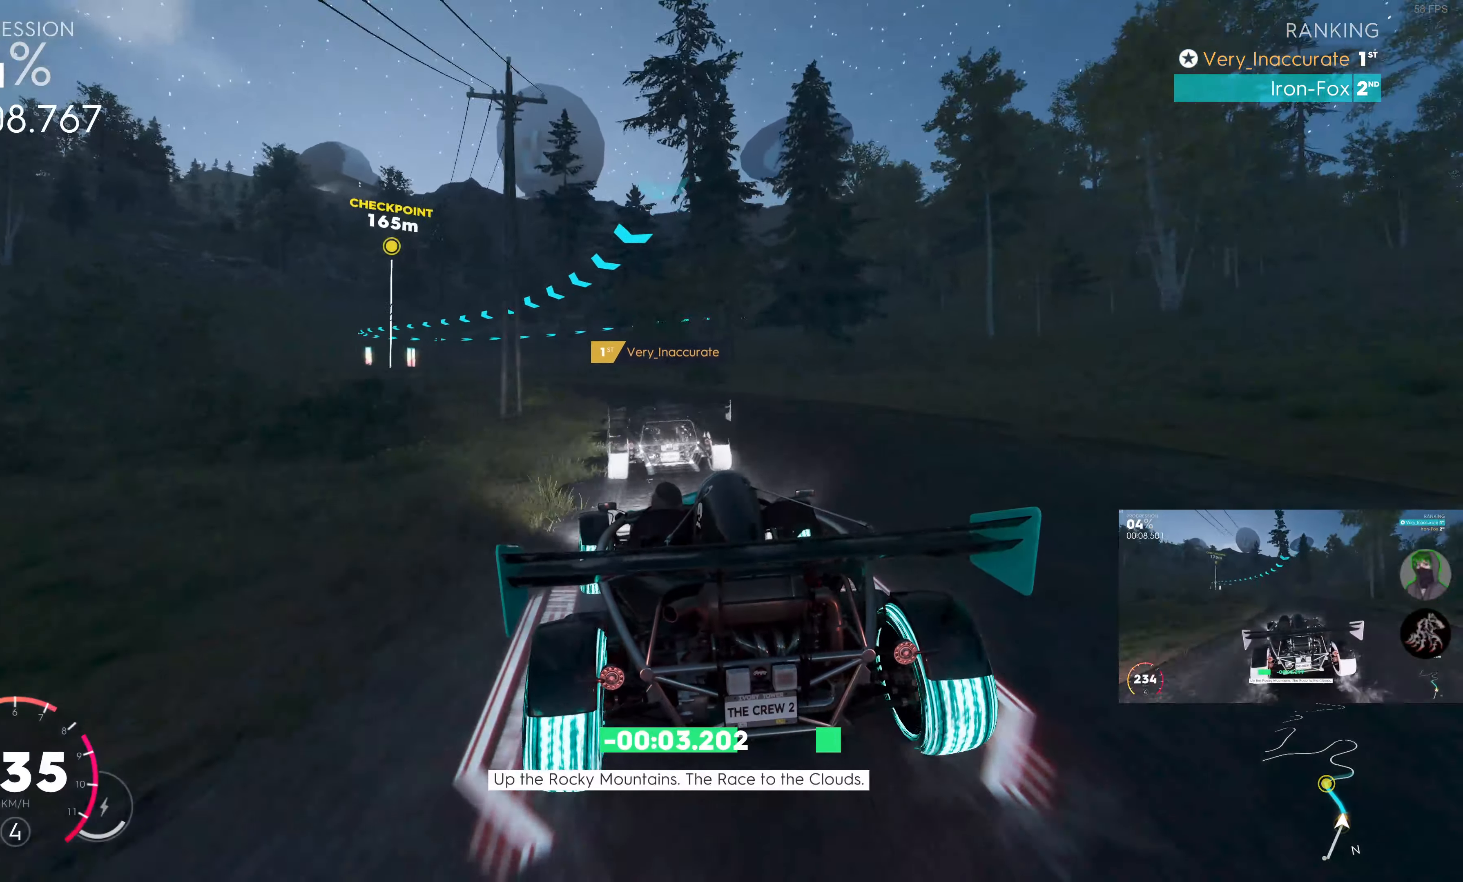
Gameplay with a controller (PlayStation layout); each line is a JSON object with the inputs held at the frame after it. "events" lists button and stick changes between this image and that frame as [ms after this image, input, new state], when the widget could be followed in between.
{"buttons": ["R2"], "left_stick": "up-left", "right_stick": "center", "events": []}
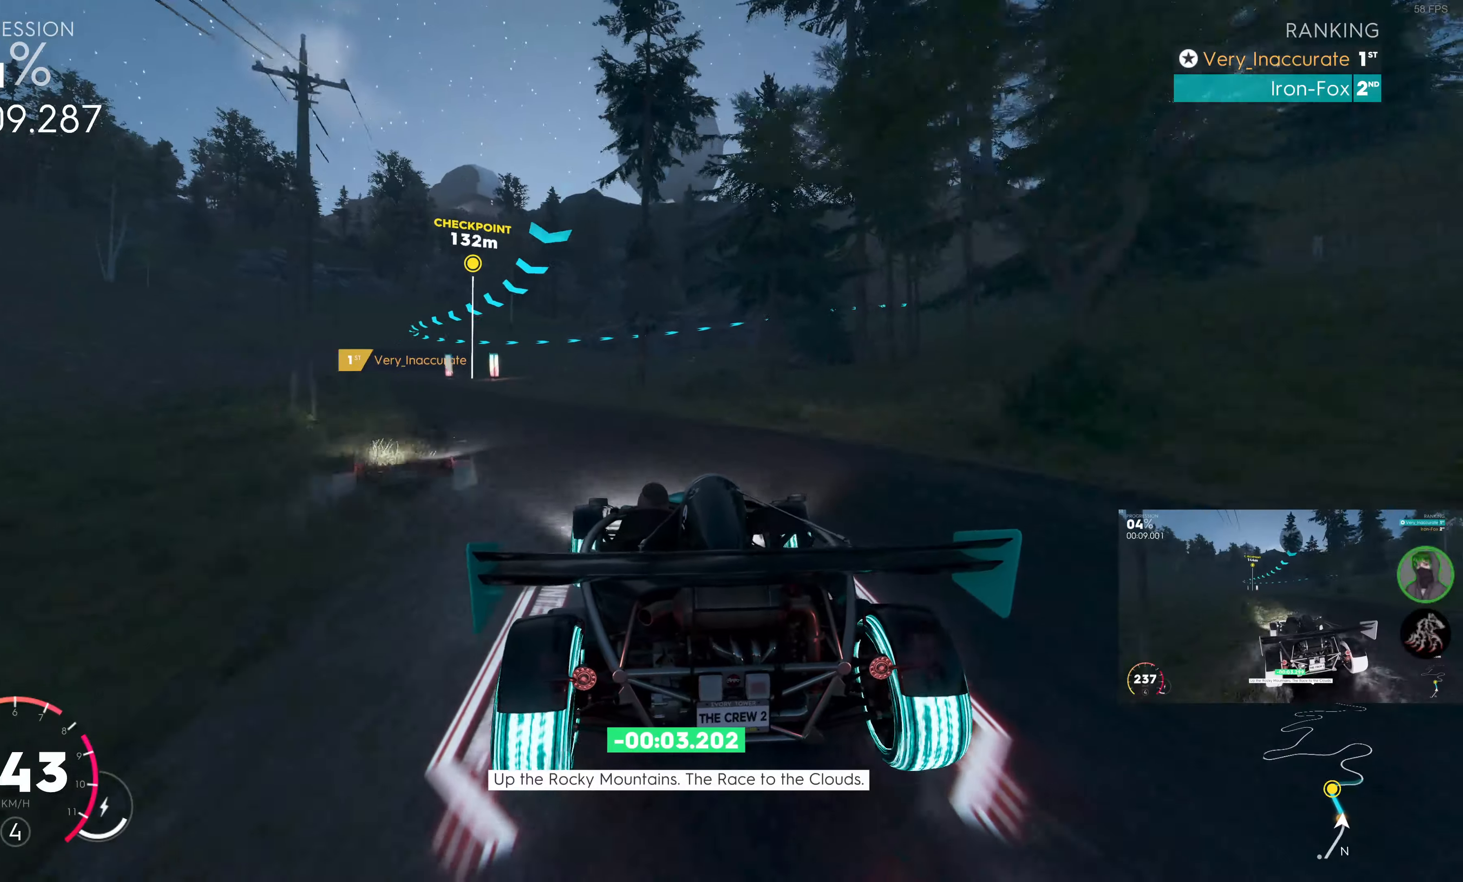
{"buttons": ["R2"], "left_stick": "left", "right_stick": "center", "events": [[200, "left_stick", "left"]]}
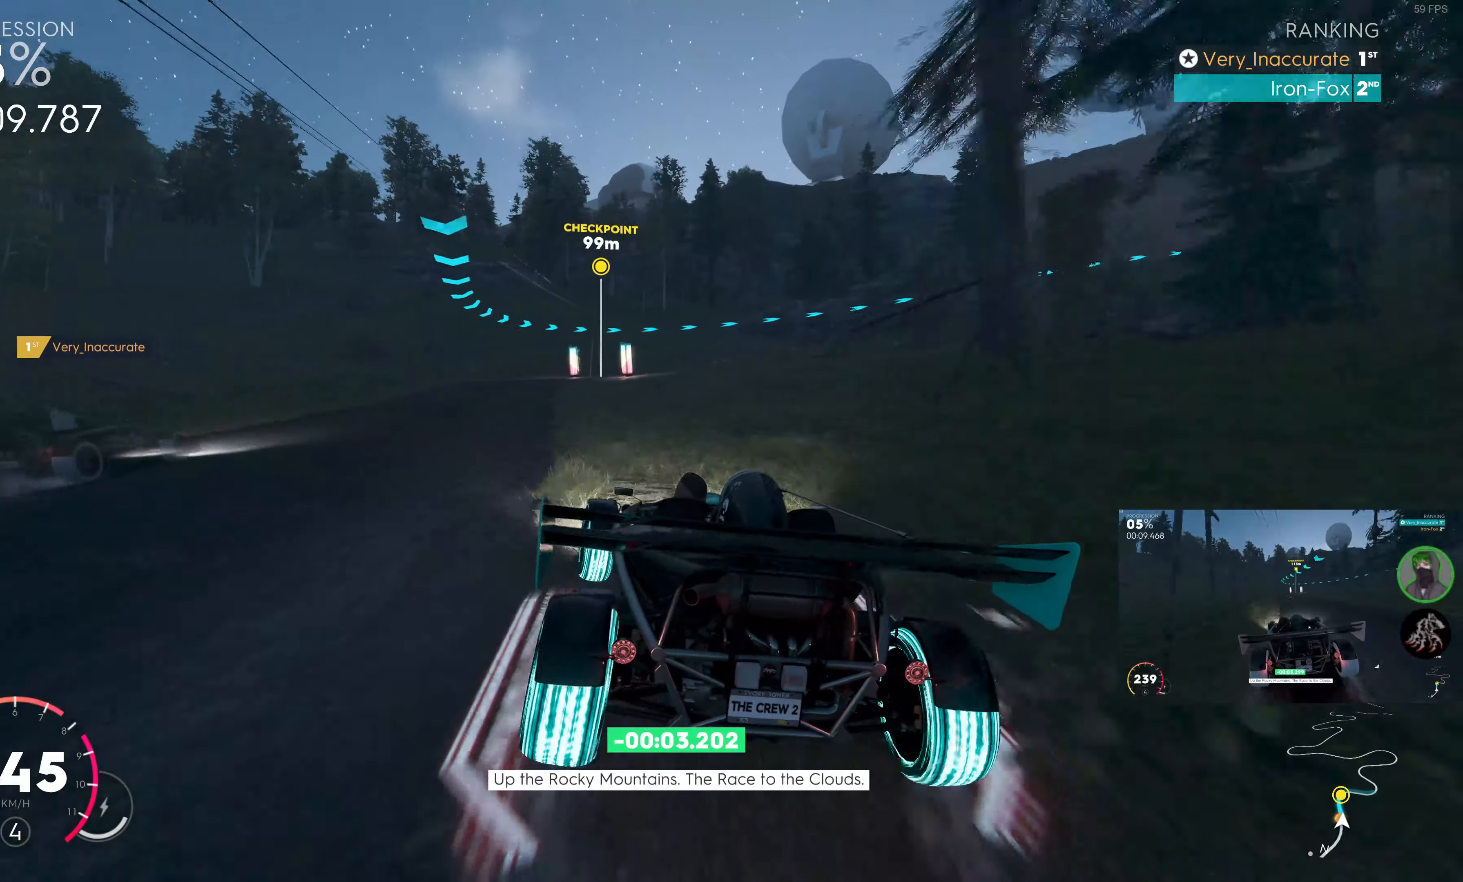
{"buttons": [], "left_stick": "left", "right_stick": "center", "events": [[250, "R2", "up"], [317, "left_stick", "center"], [384, "left_stick", "left"]]}
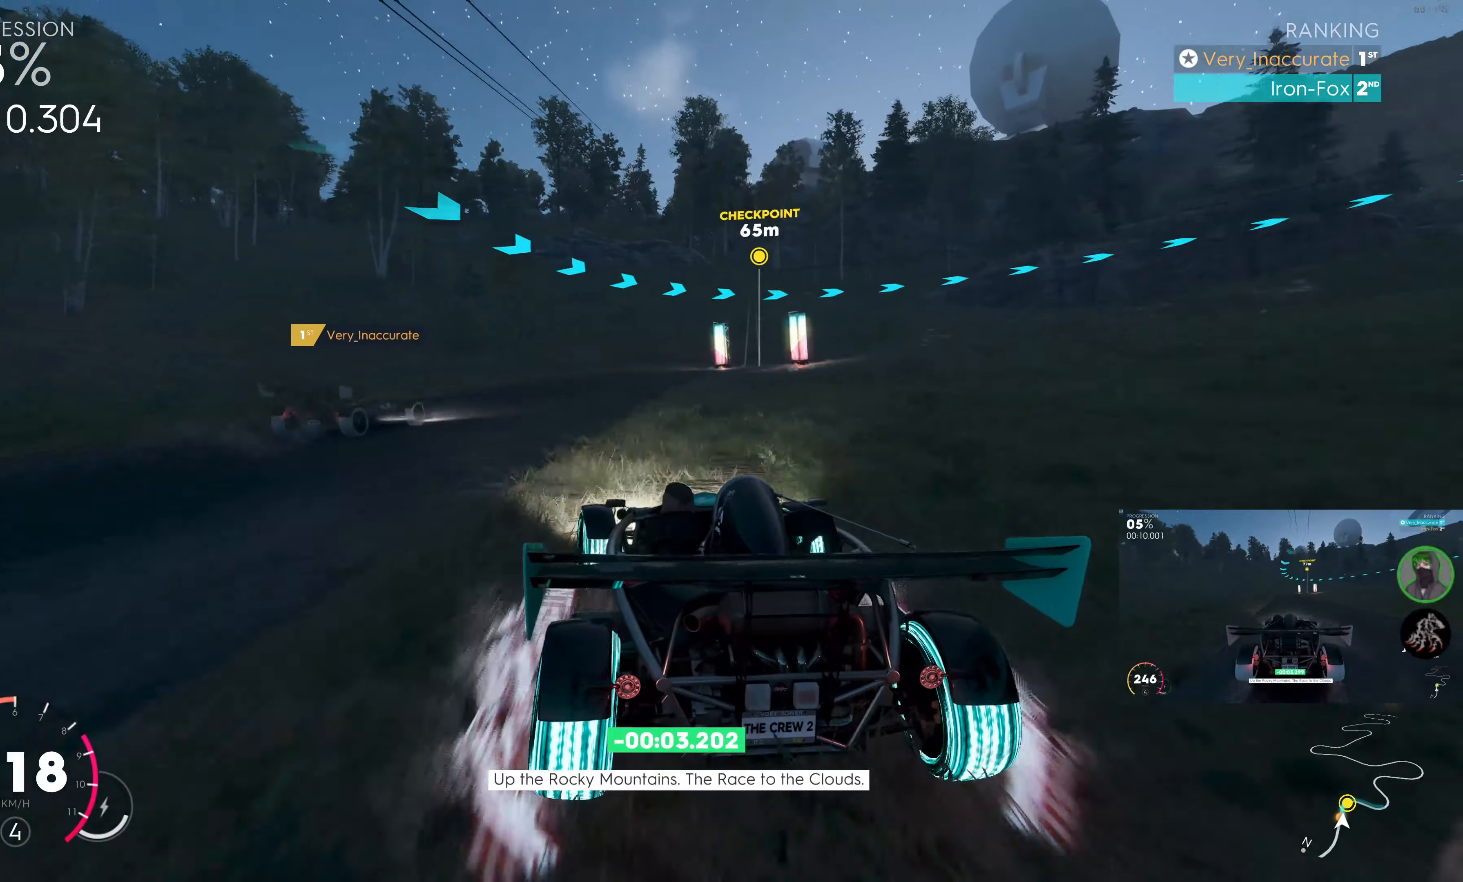
{"buttons": ["L2"], "left_stick": "right", "right_stick": "center", "events": [[100, "left_stick", "center"], [217, "left_stick", "right"], [234, "L2", "down"]]}
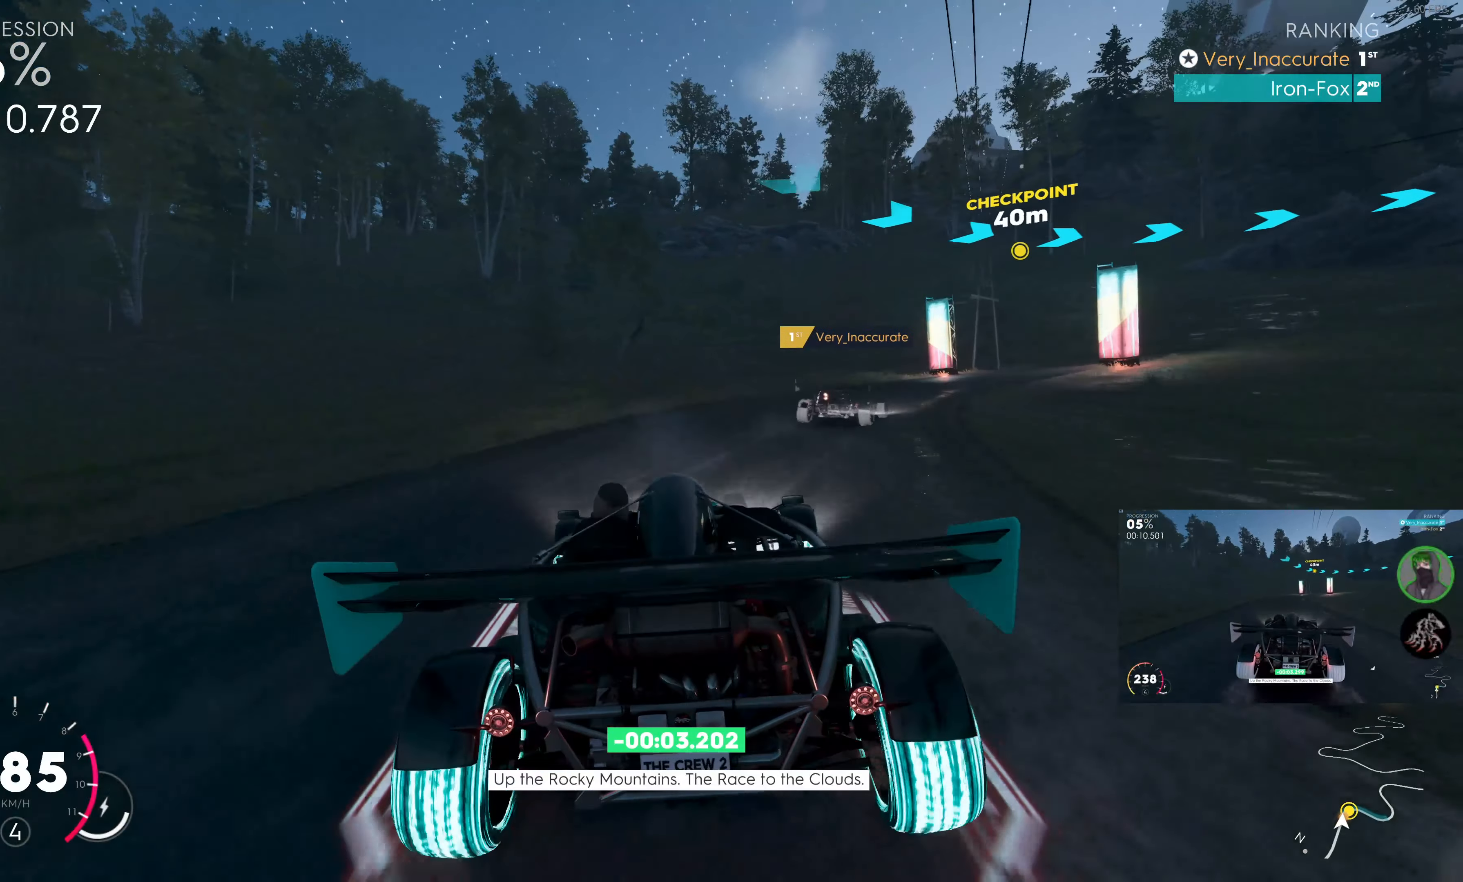
{"buttons": ["L2"], "left_stick": "up-right", "right_stick": "center", "events": [[17, "left_stick", "up-right"]]}
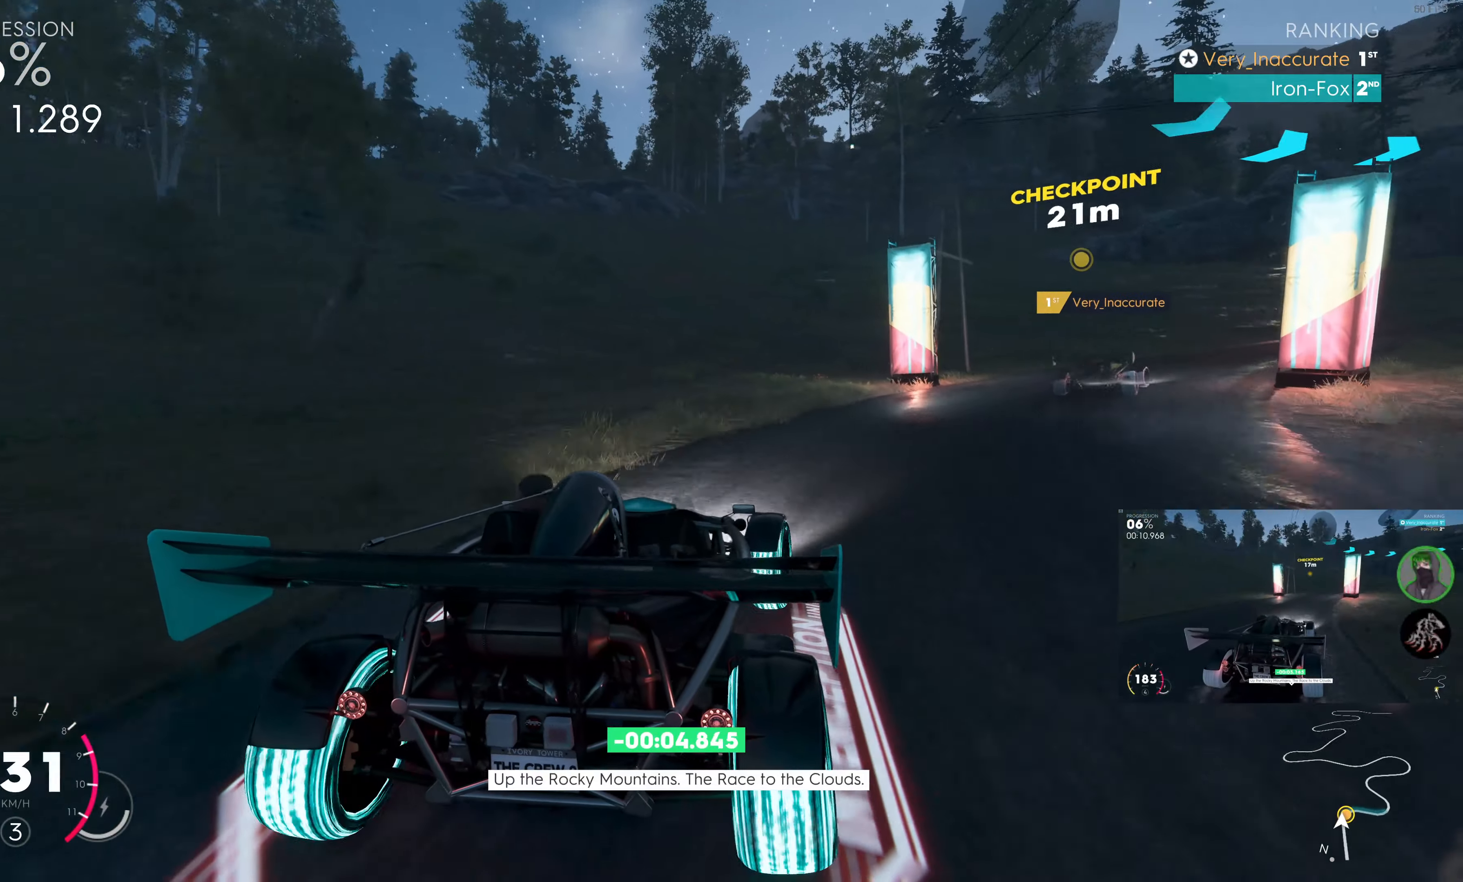
{"buttons": ["R2"], "left_stick": "up-right", "right_stick": "center", "events": [[267, "L2", "up"], [484, "R2", "down"]]}
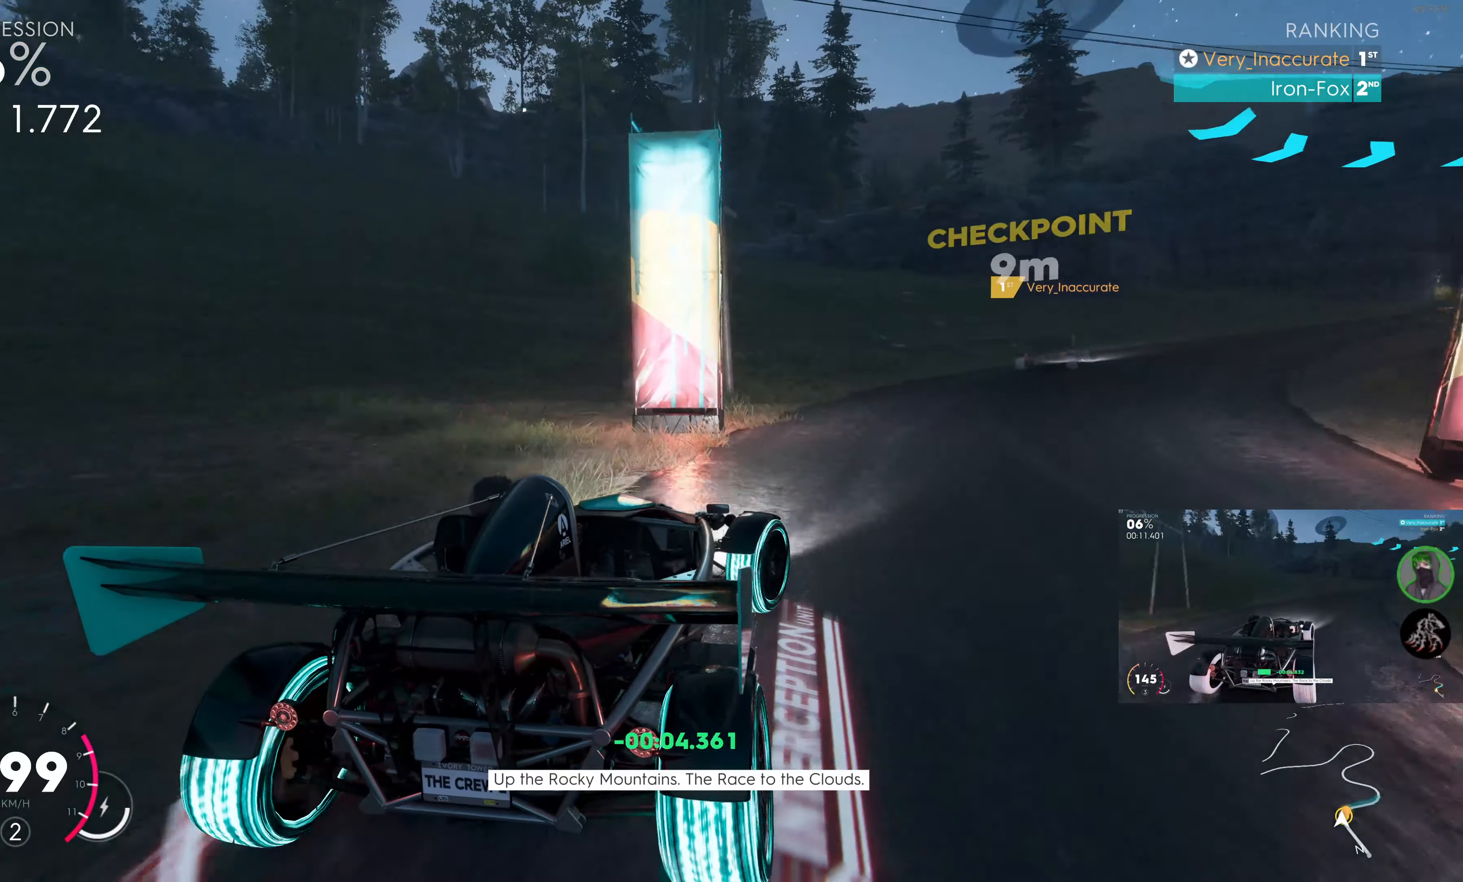
{"buttons": ["SQUARE", "R2"], "left_stick": "up", "right_stick": "center", "events": [[134, "SQUARE", "down"], [200, "left_stick", "up"]]}
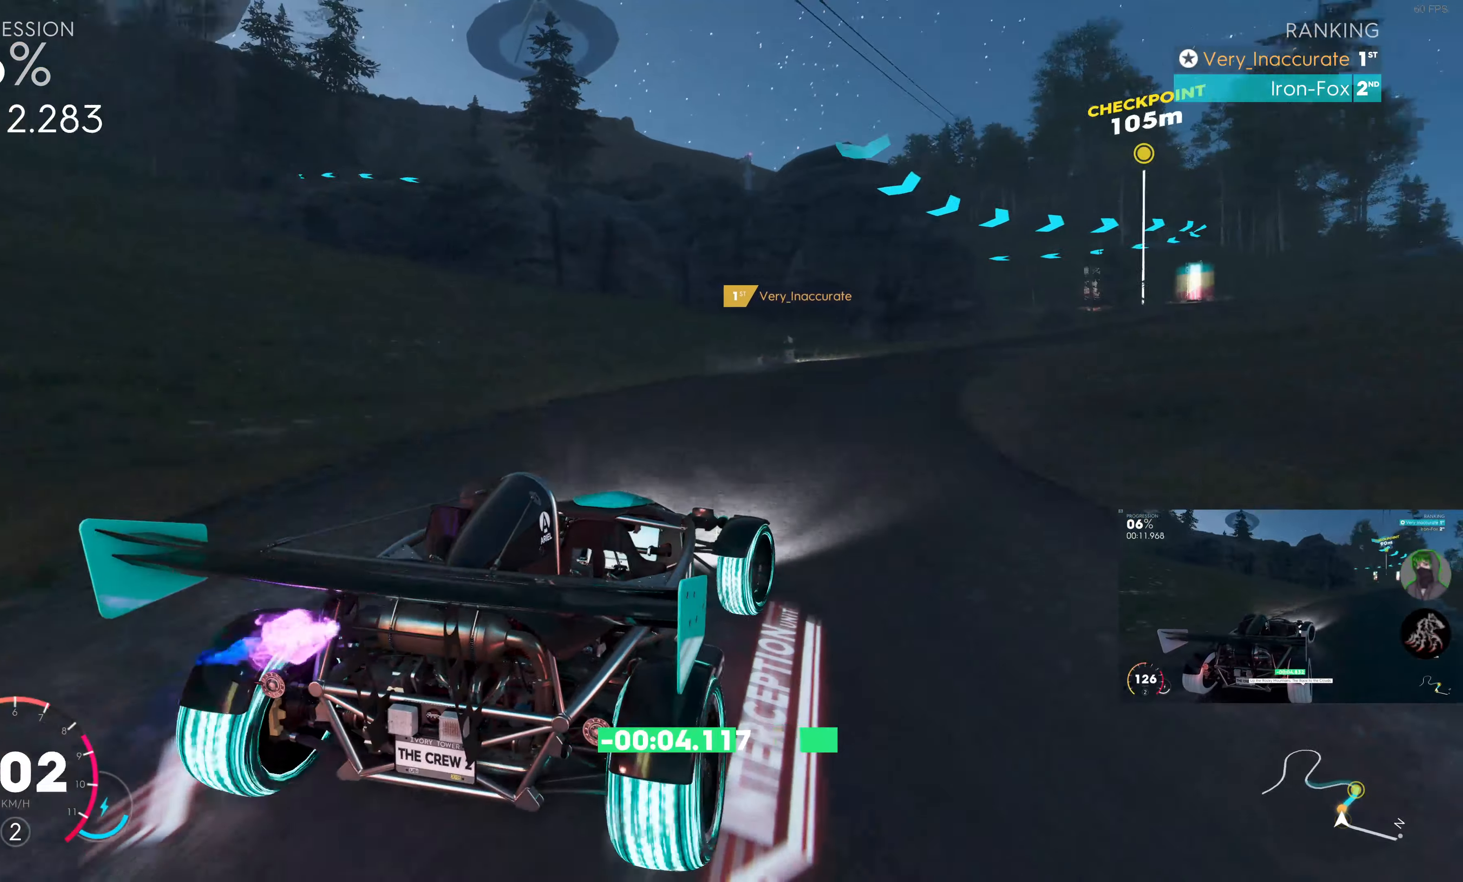
{"buttons": ["SQUARE", "R2"], "left_stick": "up-right", "right_stick": "center", "events": [[50, "left_stick", "up-left"], [317, "left_stick", "up-right"]]}
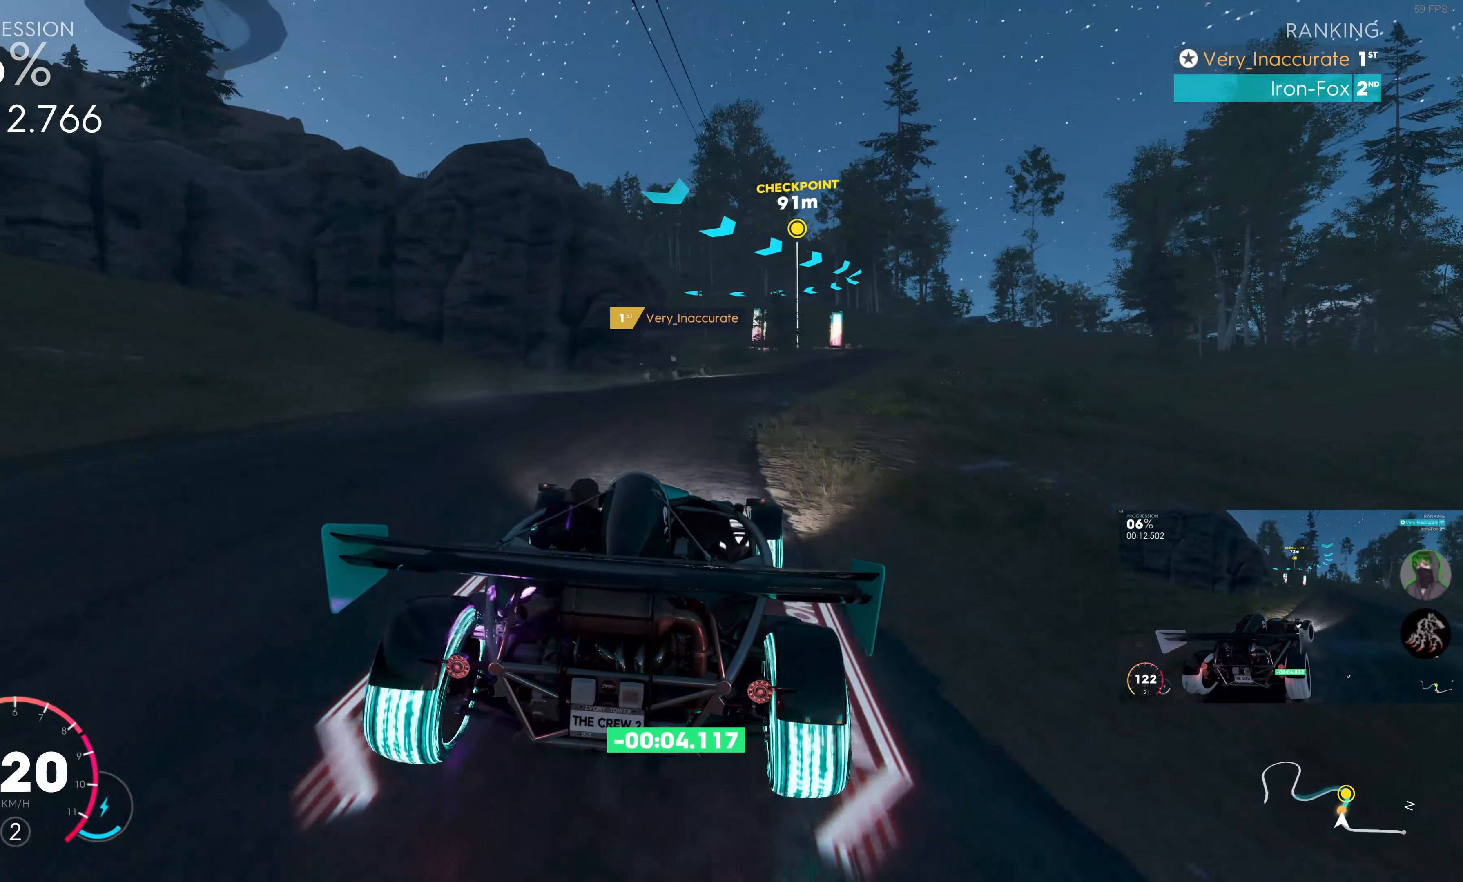
{"buttons": ["SQUARE", "R2"], "left_stick": "right", "right_stick": "center", "events": [[300, "left_stick", "center"], [400, "left_stick", "right"]]}
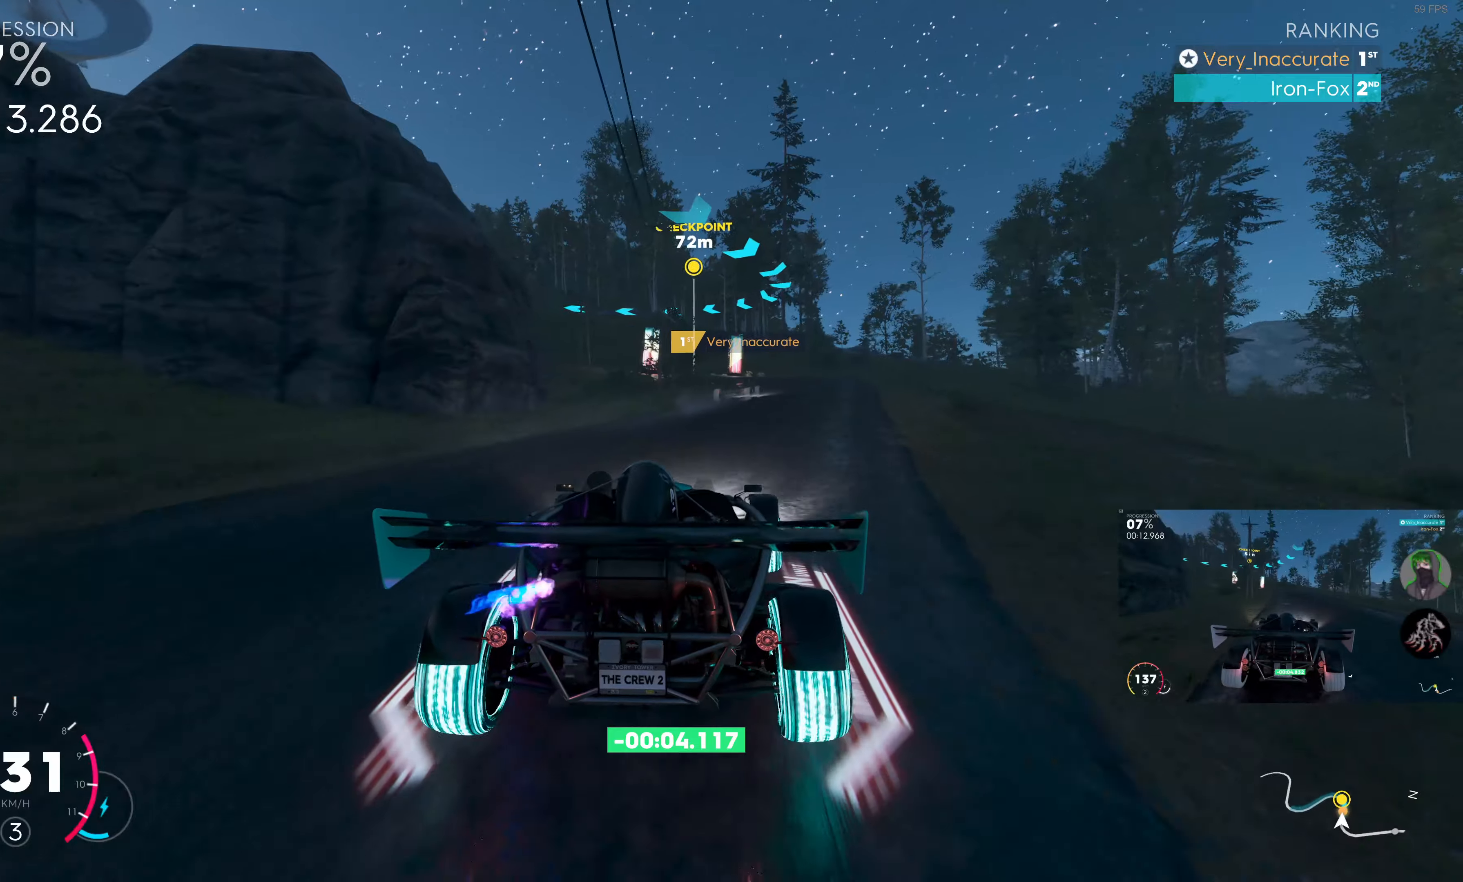
{"buttons": ["SQUARE", "R2"], "left_stick": "right", "right_stick": "center", "events": [[216, "left_stick", "center"], [366, "left_stick", "right"]]}
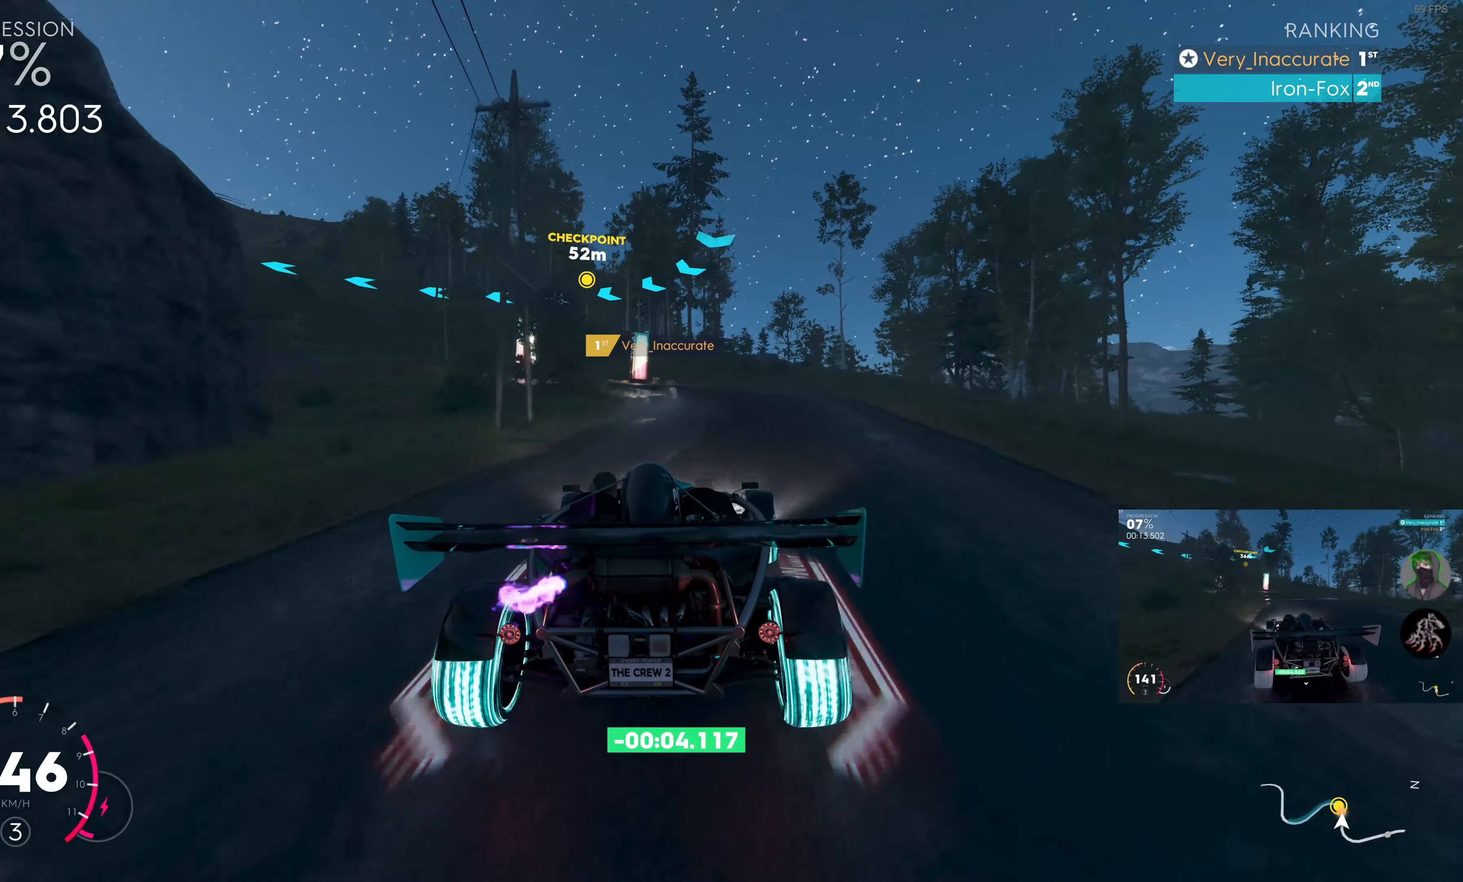
{"buttons": ["L2"], "left_stick": "up-left", "right_stick": "center", "events": [[50, "SQUARE", "up"], [50, "left_stick", "center"], [216, "left_stick", "up-left"], [266, "R2", "up"], [333, "L2", "down"]]}
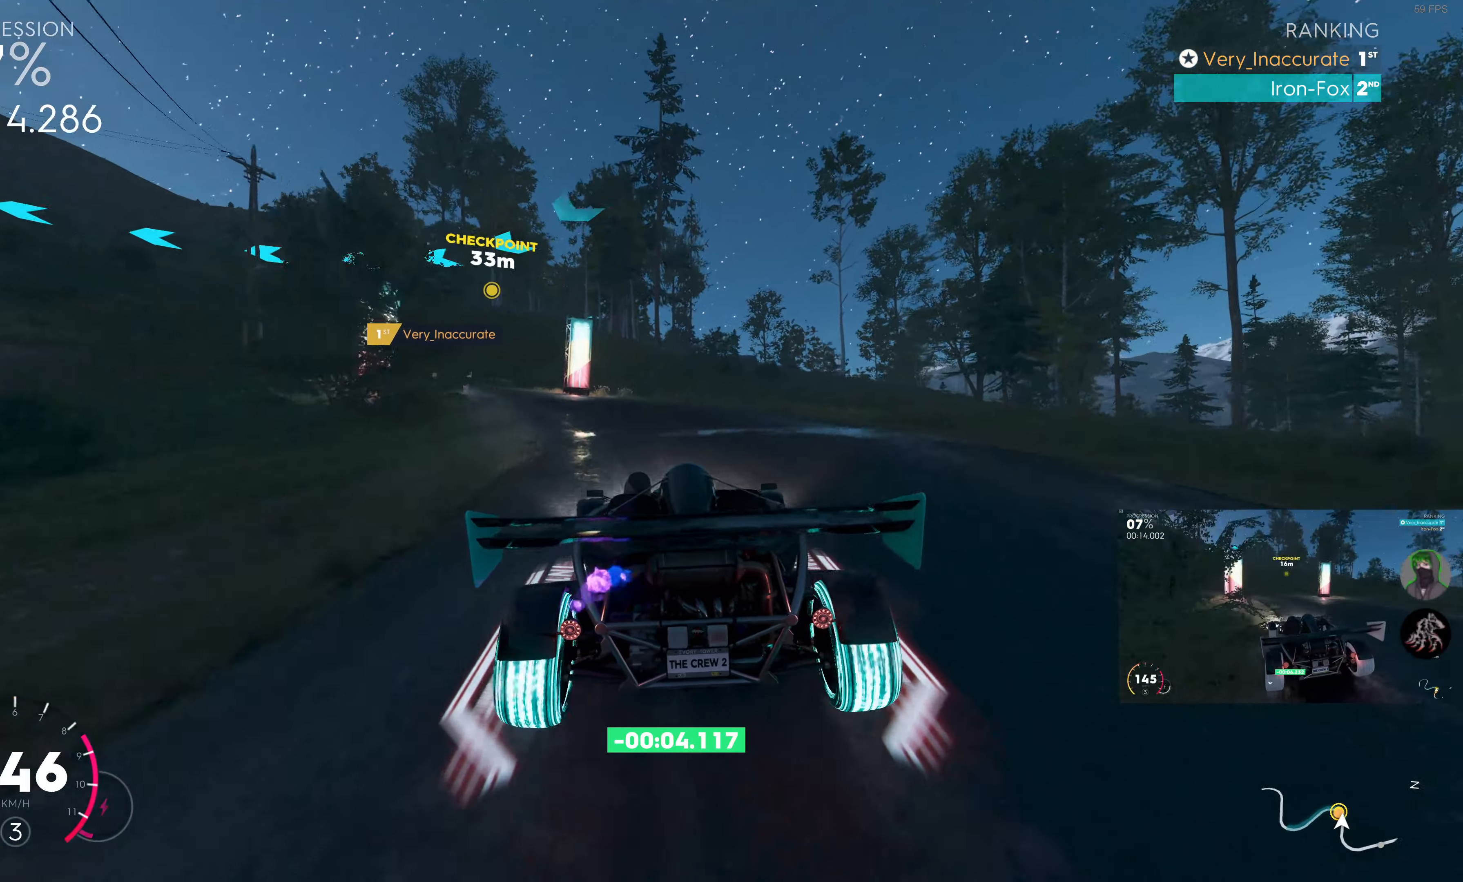
{"buttons": ["R2"], "left_stick": "up-left", "right_stick": "center", "events": [[33, "L2", "up"], [333, "R2", "down"]]}
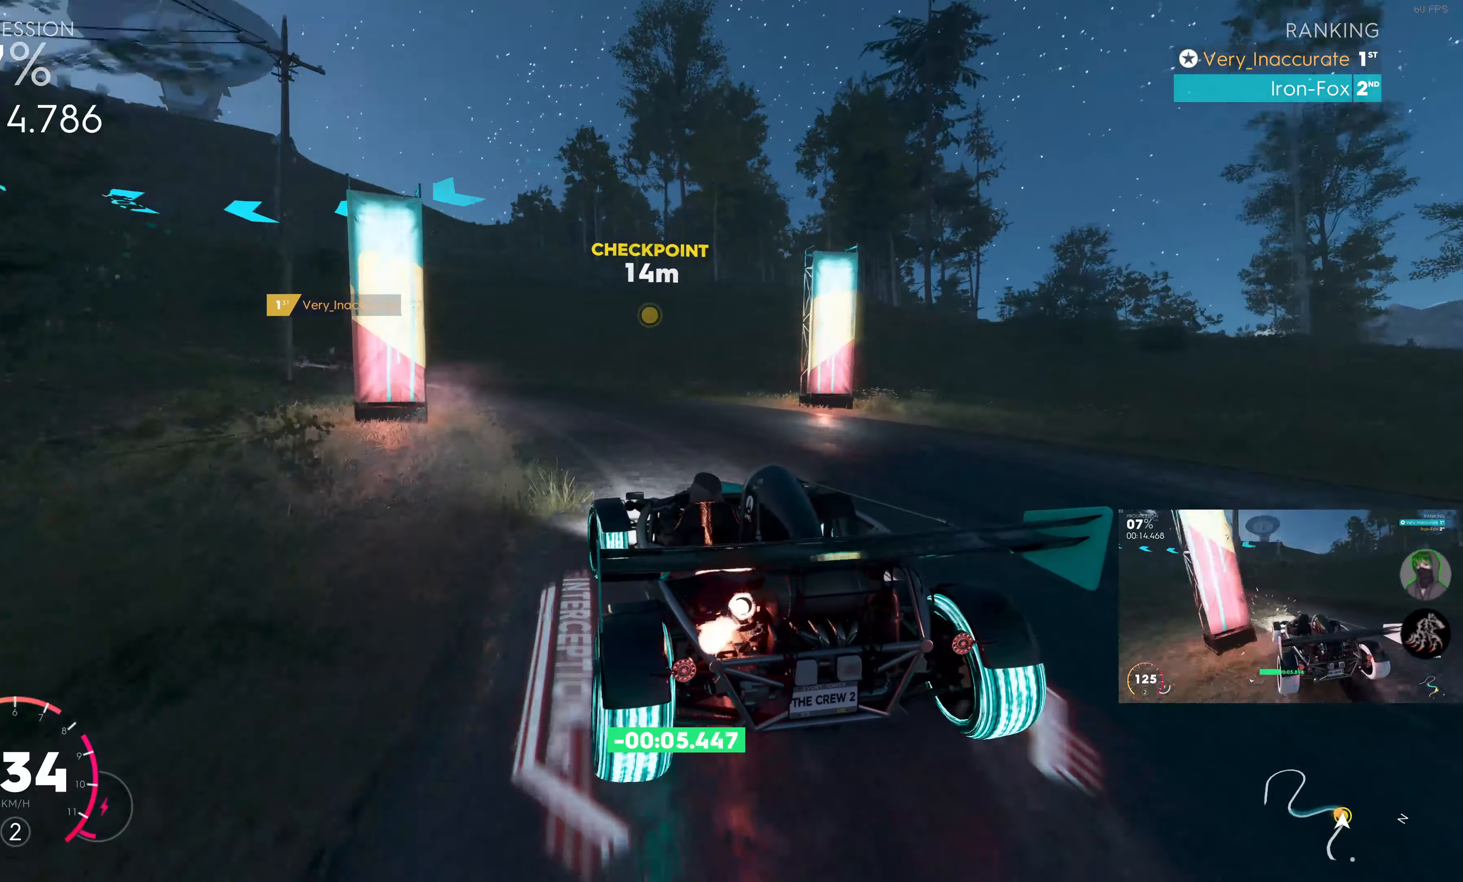
{"buttons": [], "left_stick": "up-left", "right_stick": "center", "events": [[350, "R2", "up"]]}
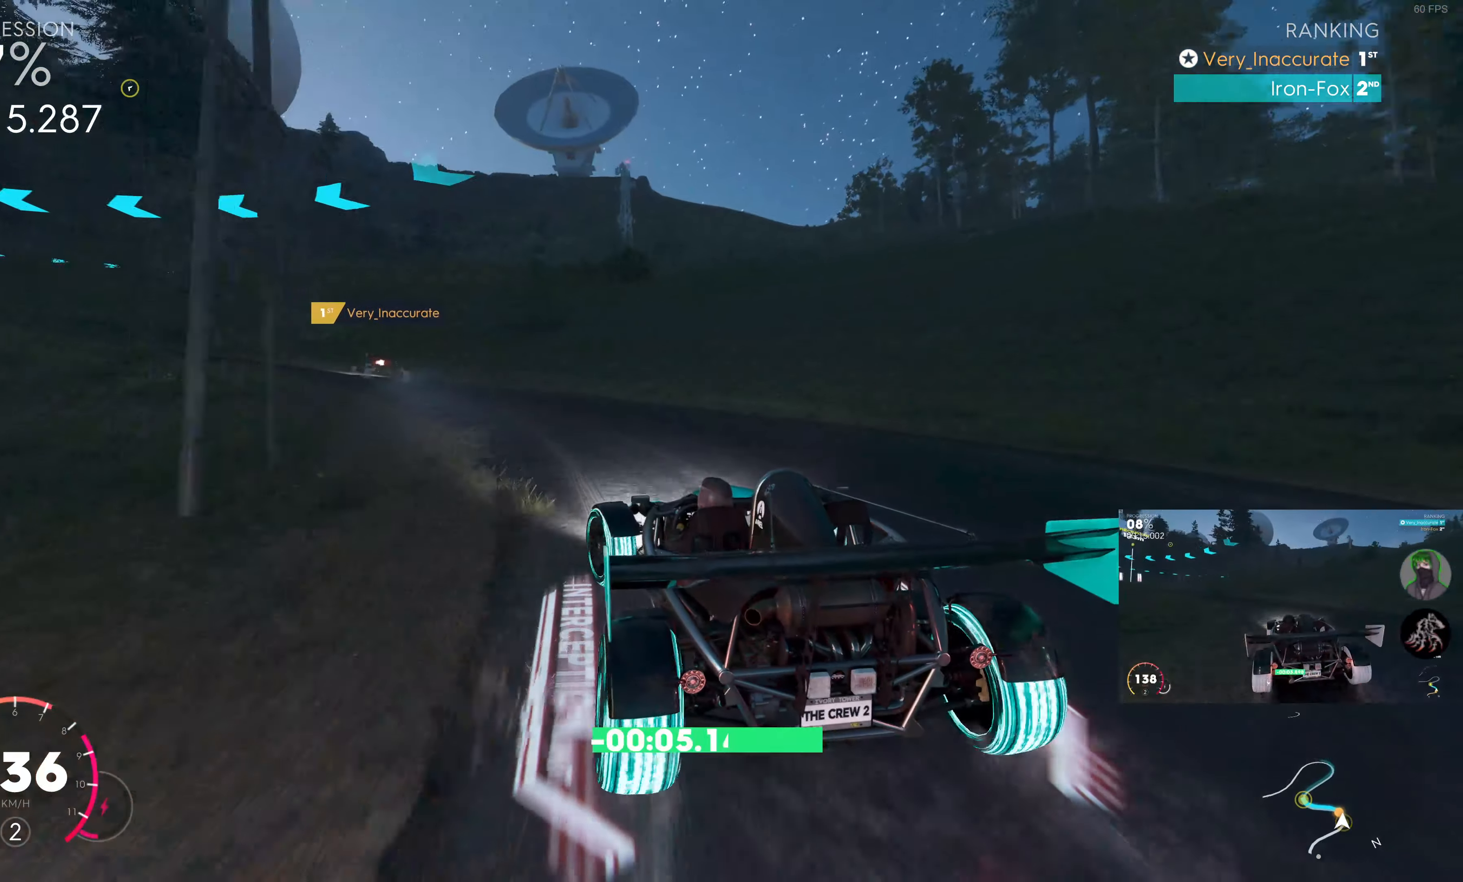
{"buttons": ["R2"], "left_stick": "up-left", "right_stick": "center", "events": [[50, "R2", "down"]]}
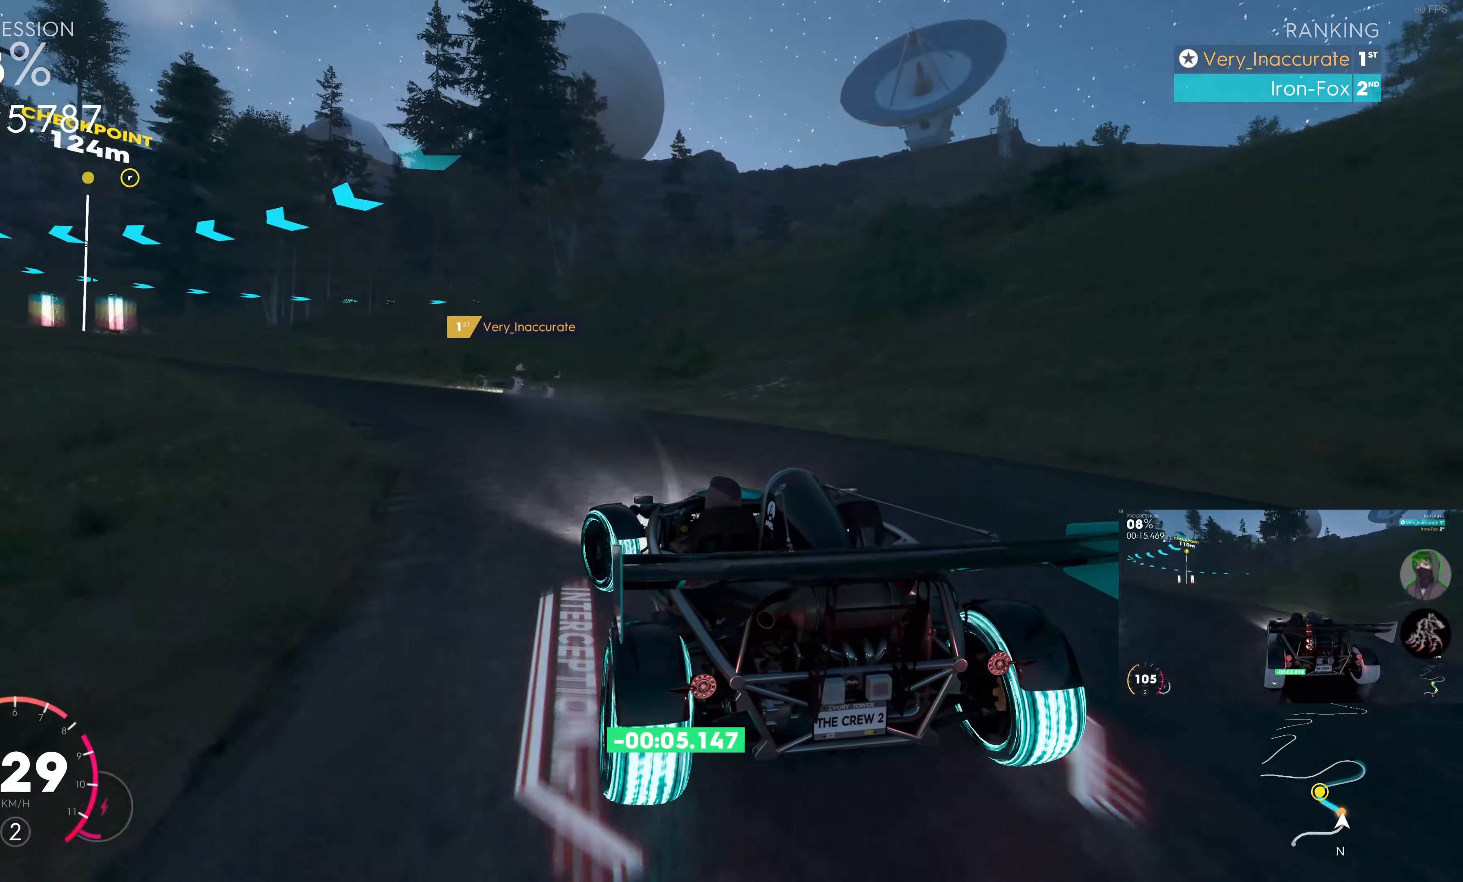
{"buttons": ["R2"], "left_stick": "up-left", "right_stick": "center", "events": [[116, "left_stick", "up-right"], [250, "left_stick", "up-left"]]}
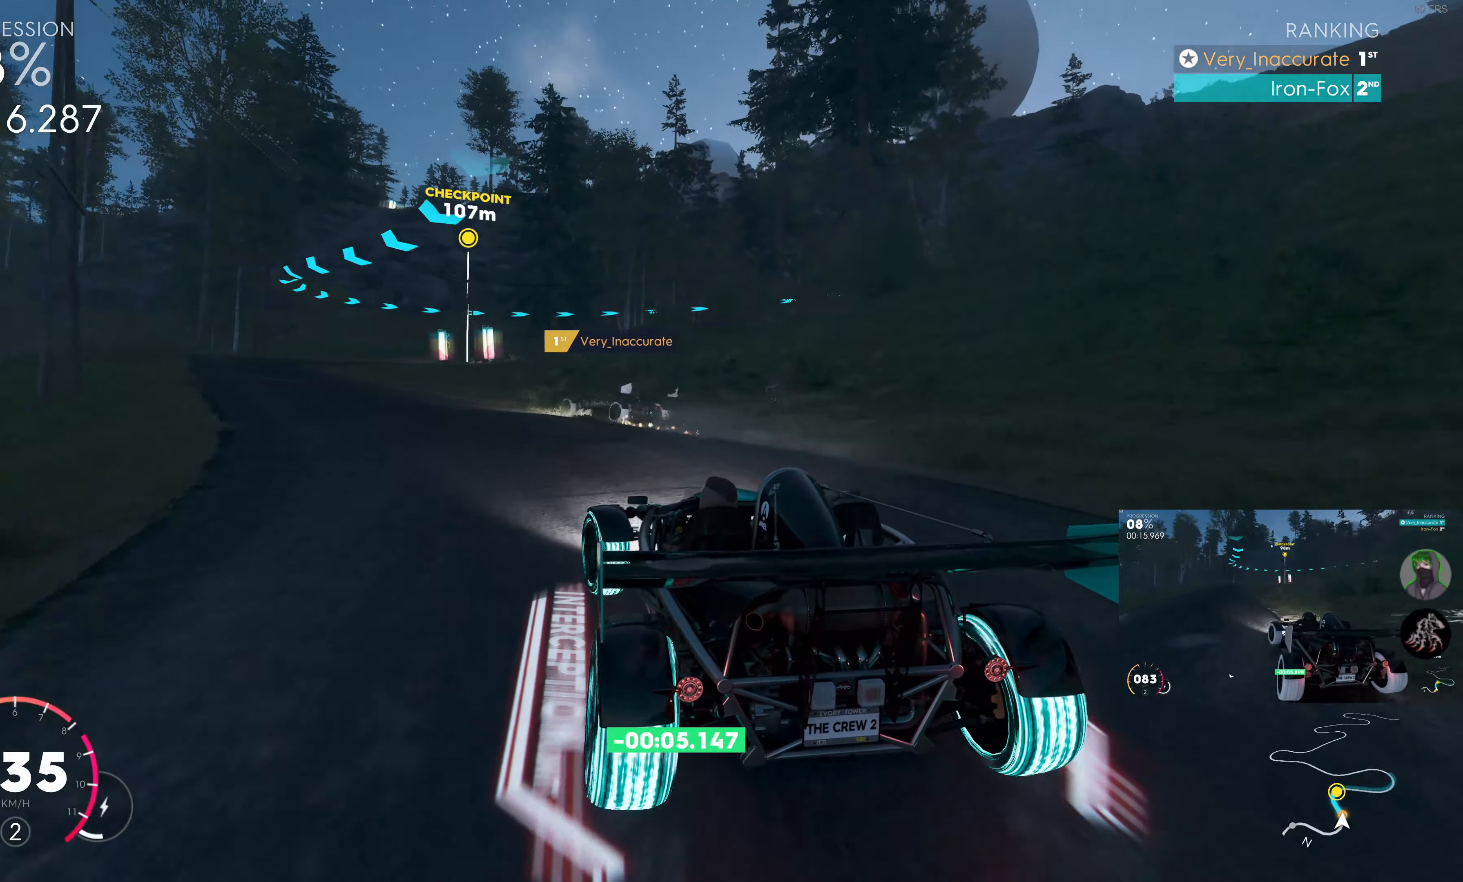
{"buttons": ["R2"], "left_stick": "center", "right_stick": "center", "events": [[66, "R2", "up"], [66, "left_stick", "left"], [300, "R2", "down"], [400, "left_stick", "center"]]}
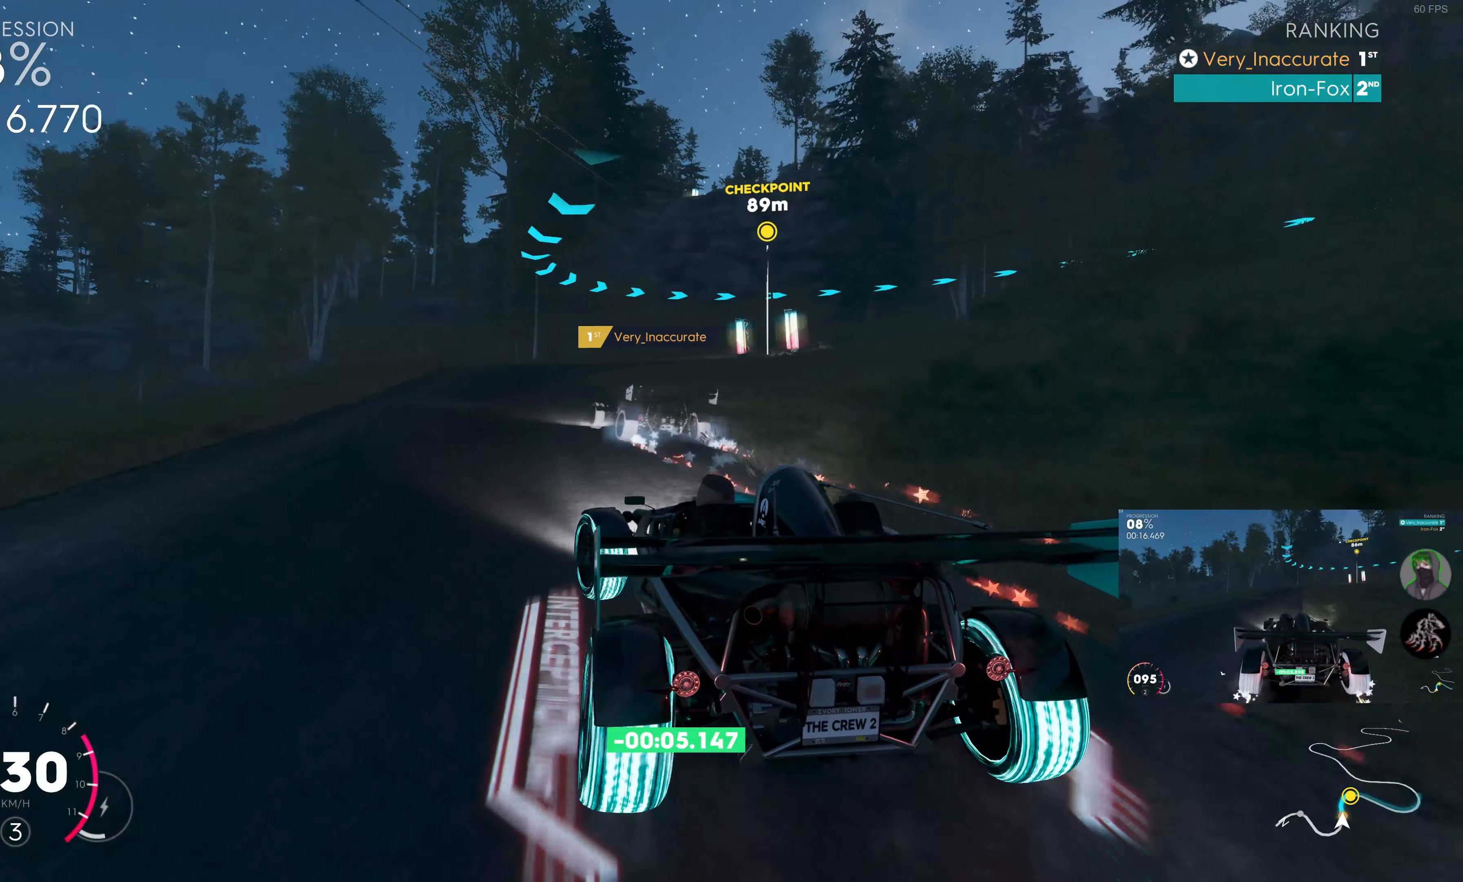
{"buttons": ["R2"], "left_stick": "up-right", "right_stick": "center", "events": [[116, "left_stick", "left"], [266, "left_stick", "center"], [450, "left_stick", "up-right"]]}
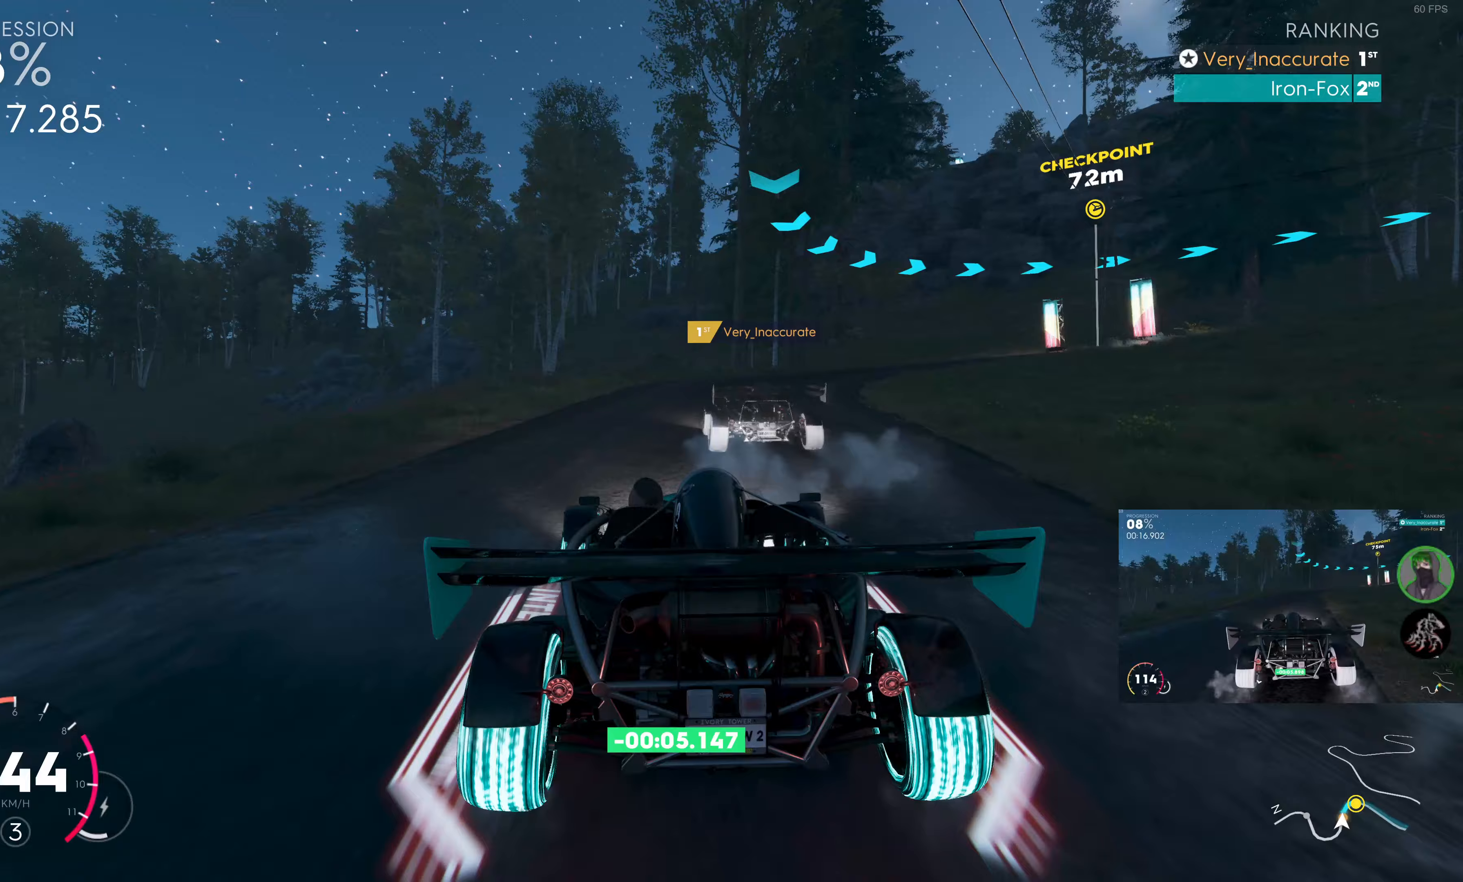
{"buttons": ["R2"], "left_stick": "up-right", "right_stick": "center", "events": [[267, "R2", "up"], [500, "R2", "down"]]}
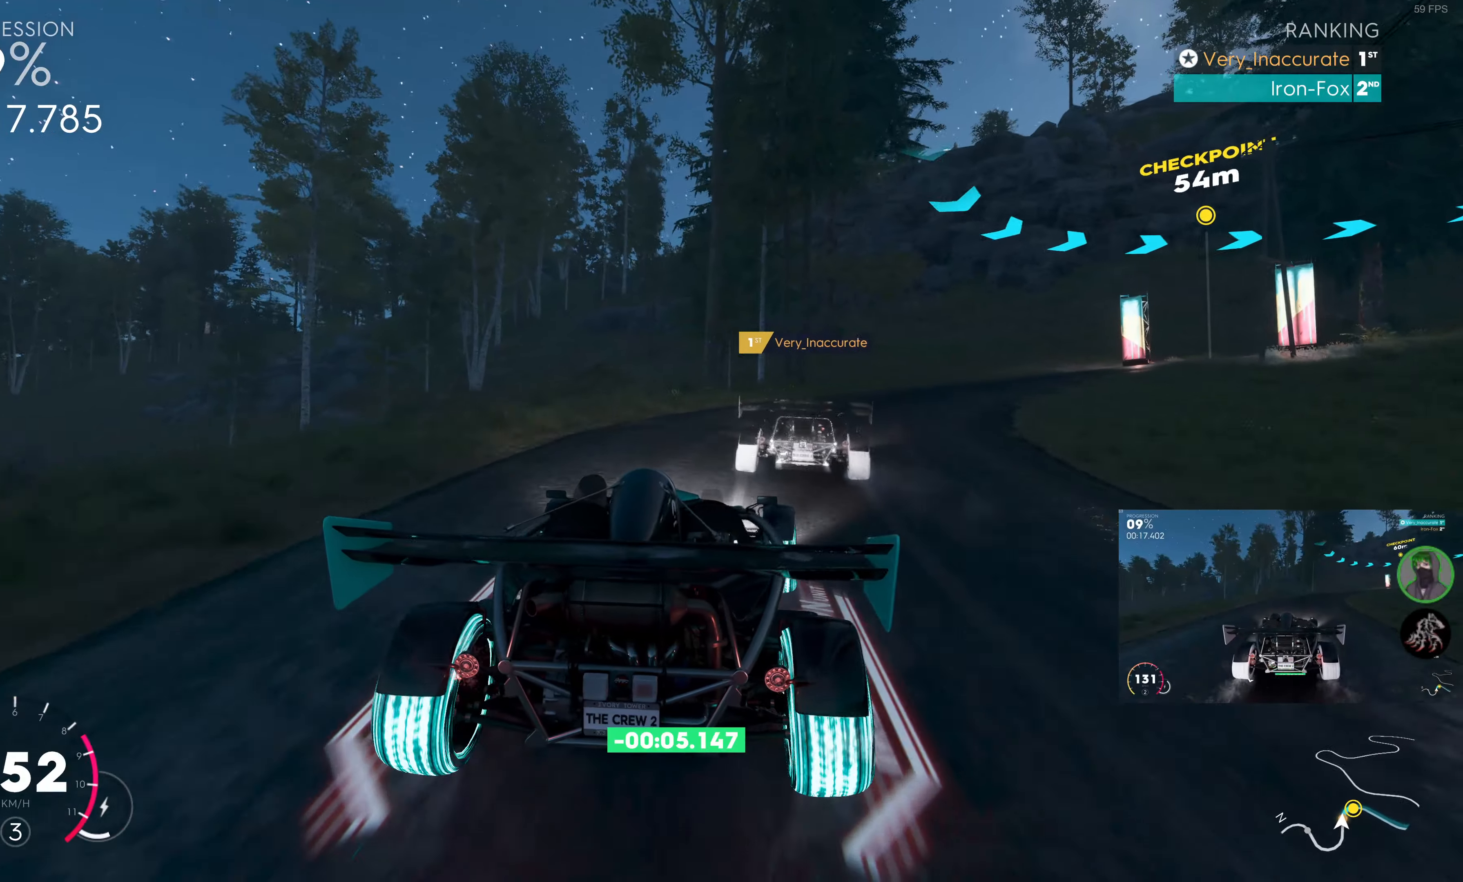
{"buttons": [], "left_stick": "up-right", "right_stick": "center", "events": [[67, "R2", "up"]]}
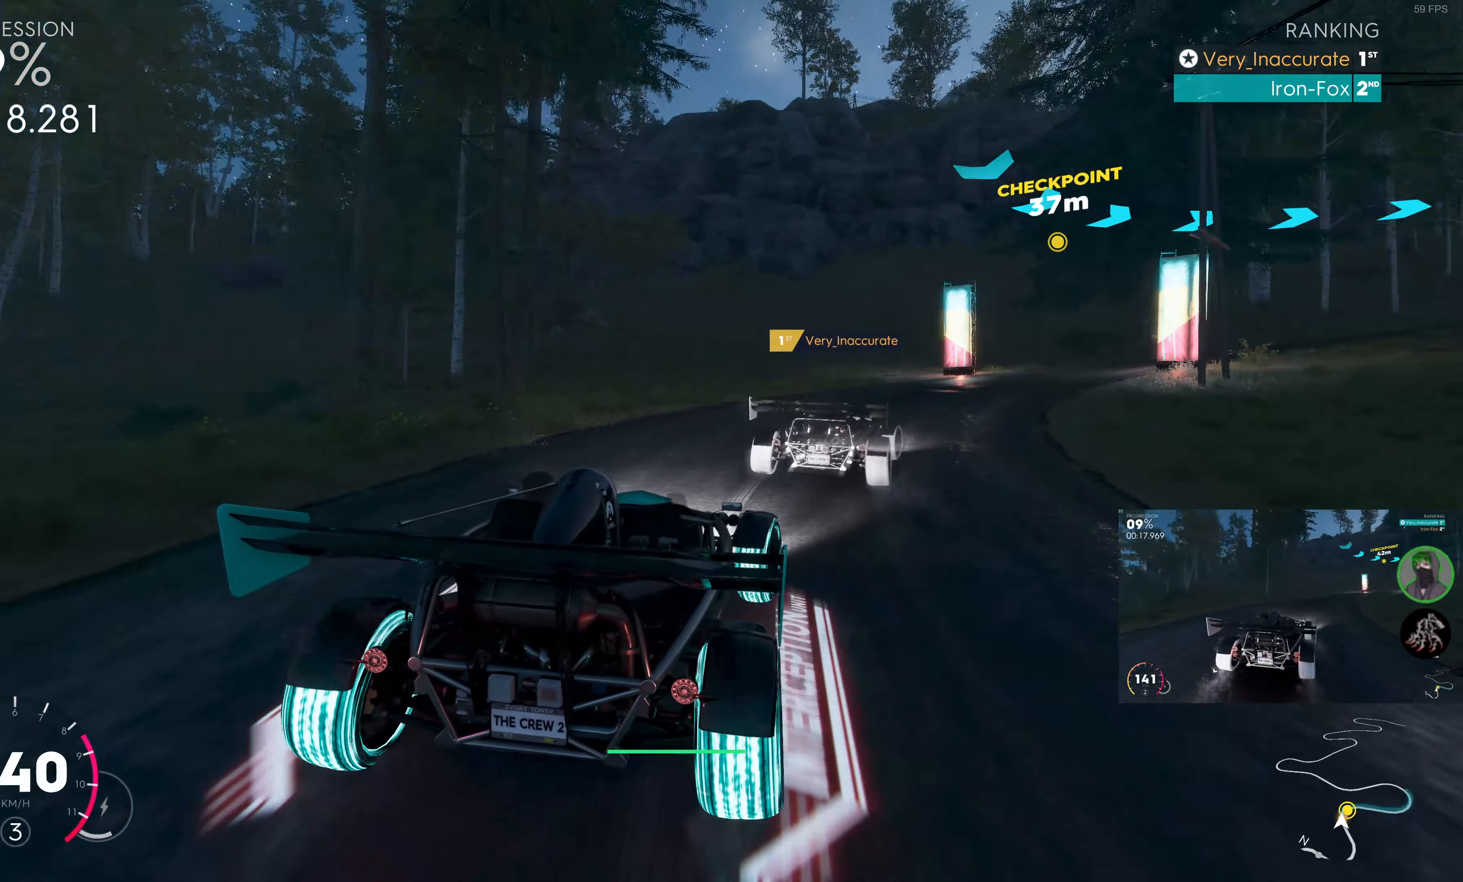
{"buttons": ["R2"], "left_stick": "up-right", "right_stick": "center", "events": [[117, "R2", "down"], [233, "R2", "up"], [350, "R2", "down"]]}
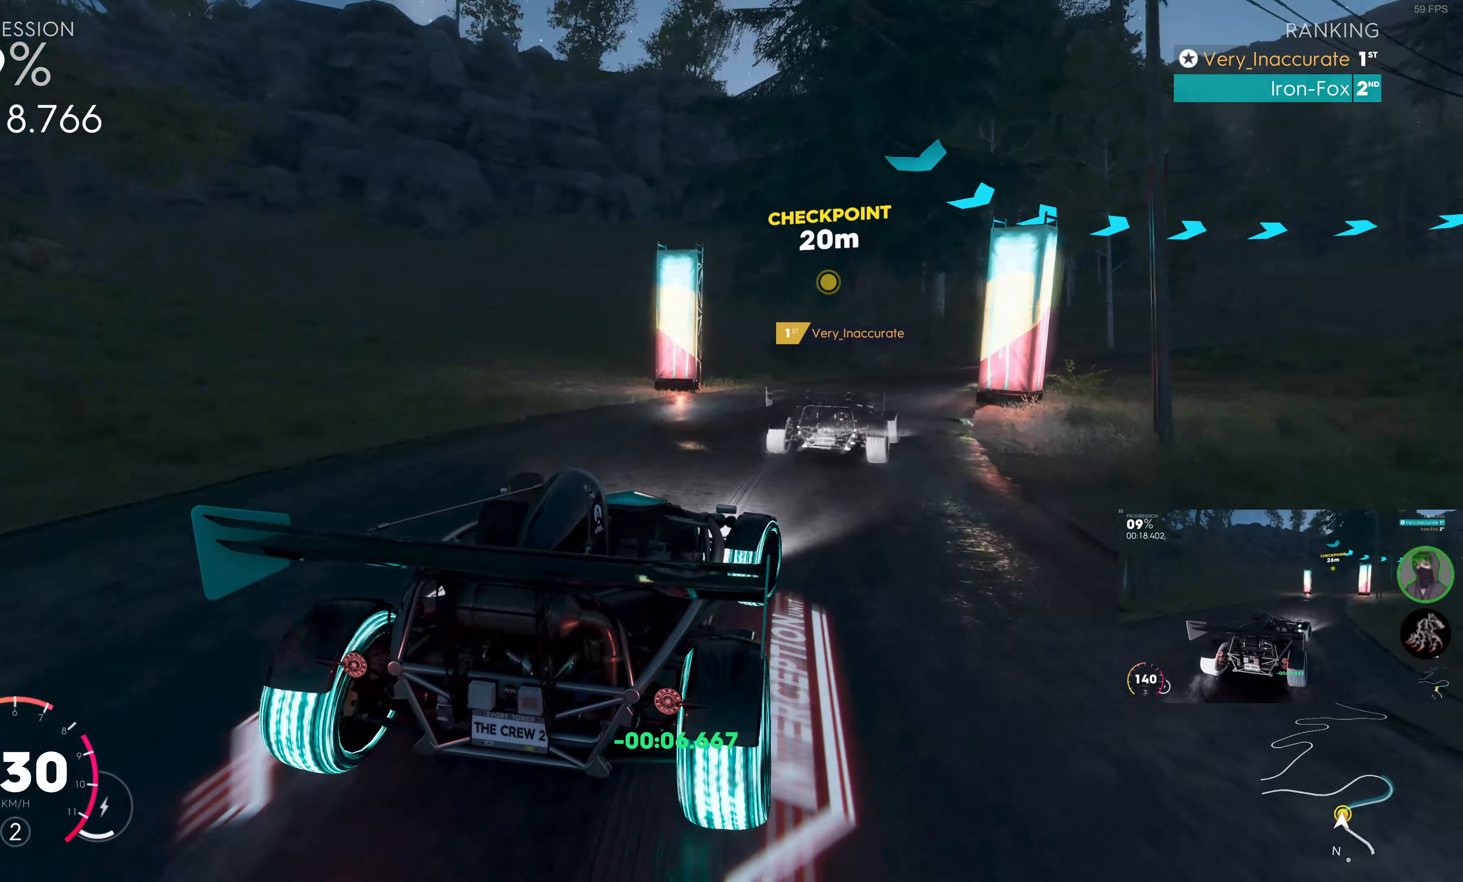
{"buttons": ["R2"], "left_stick": "up", "right_stick": "center", "events": [[417, "left_stick", "up"]]}
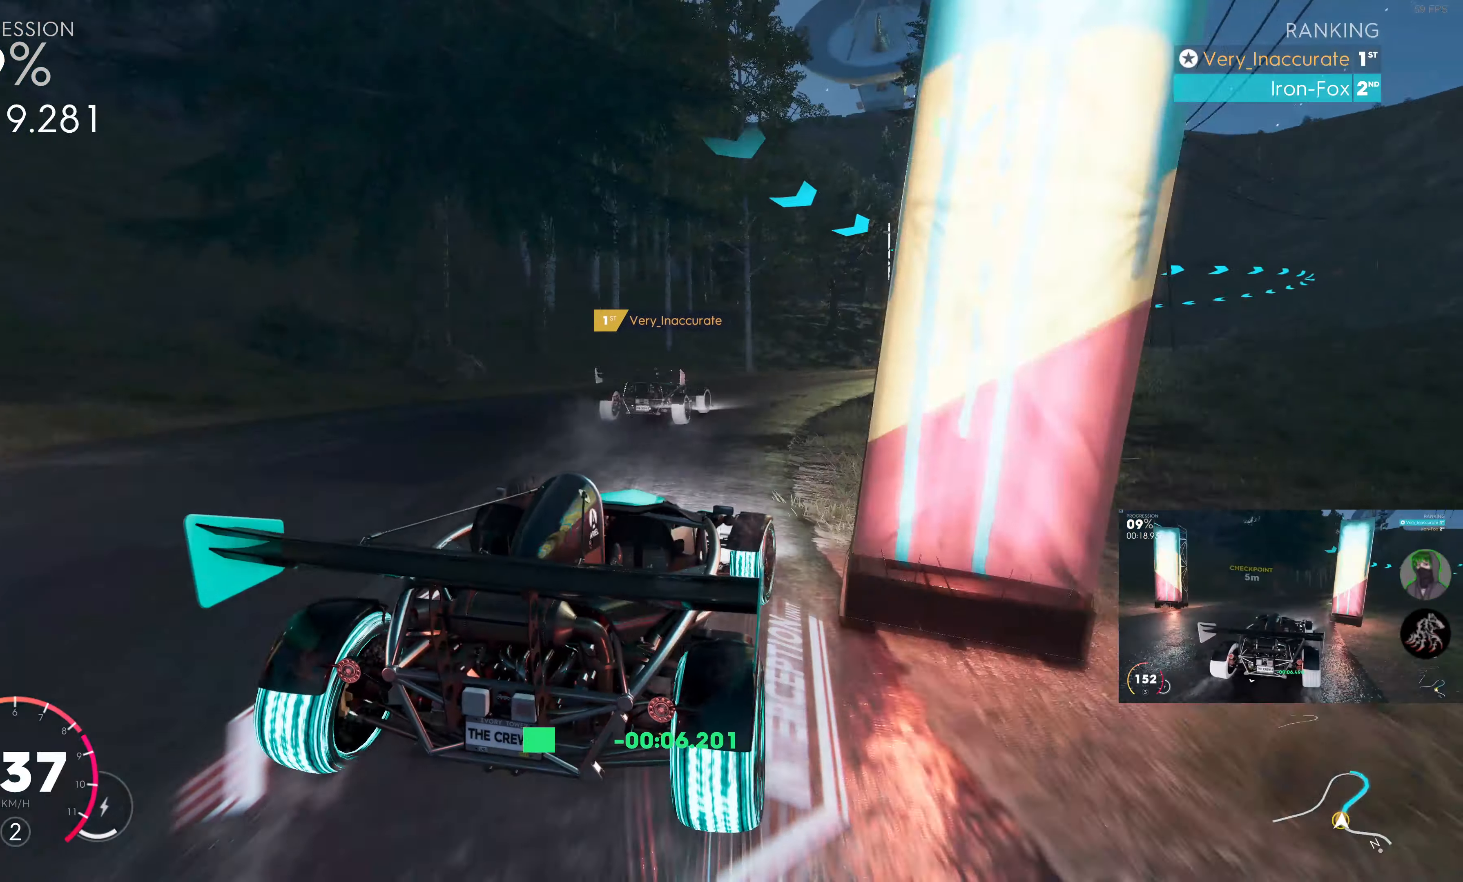
{"buttons": ["R2"], "left_stick": "up-right", "right_stick": "center", "events": [[233, "left_stick", "up-right"]]}
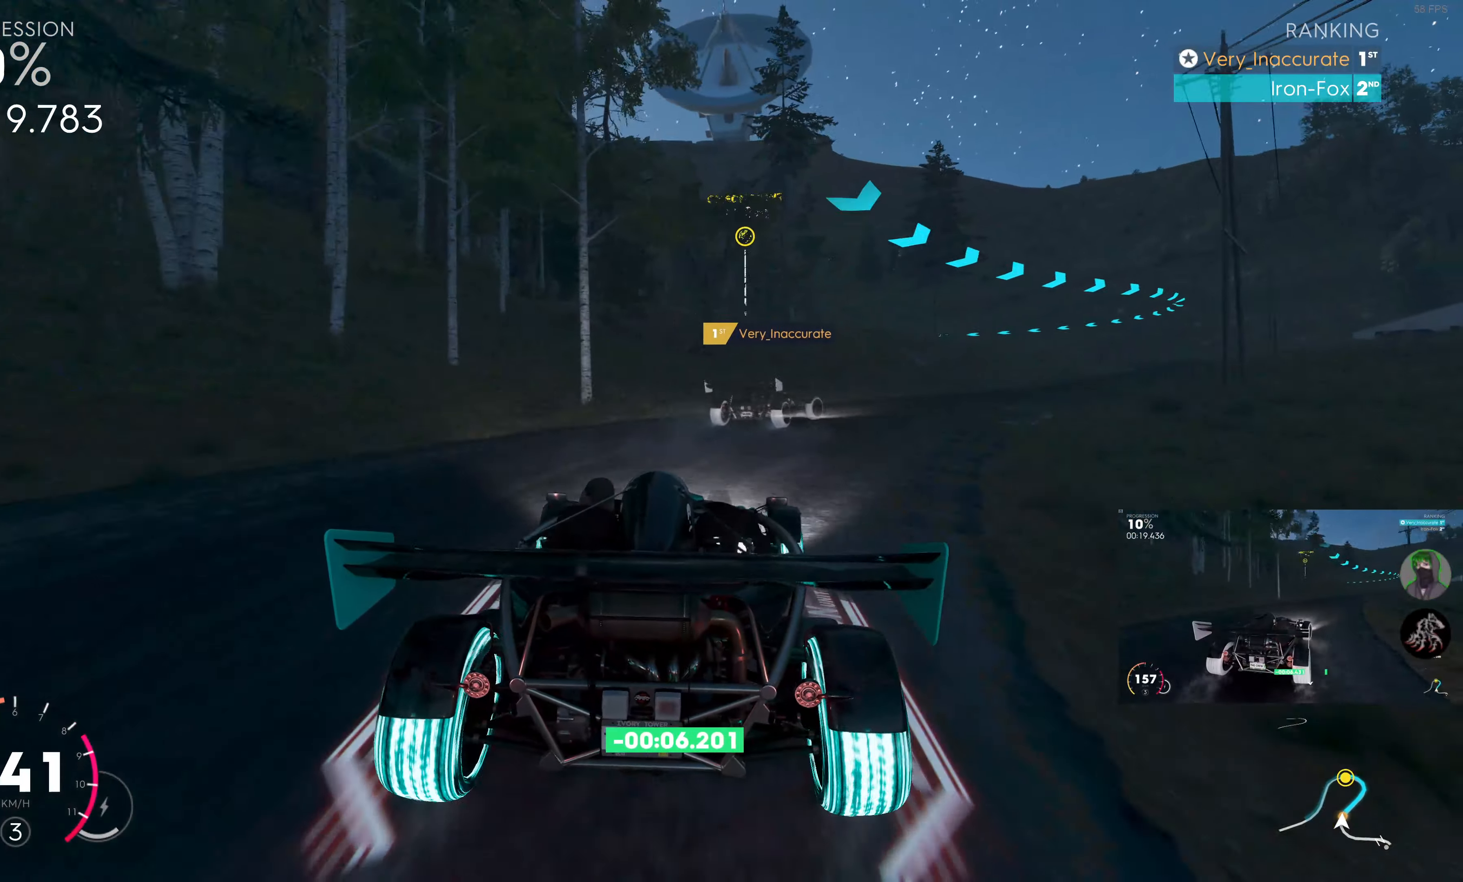
{"buttons": ["R2"], "left_stick": "right", "right_stick": "center", "events": [[17, "left_stick", "right"], [33, "R2", "up"], [500, "R2", "down"]]}
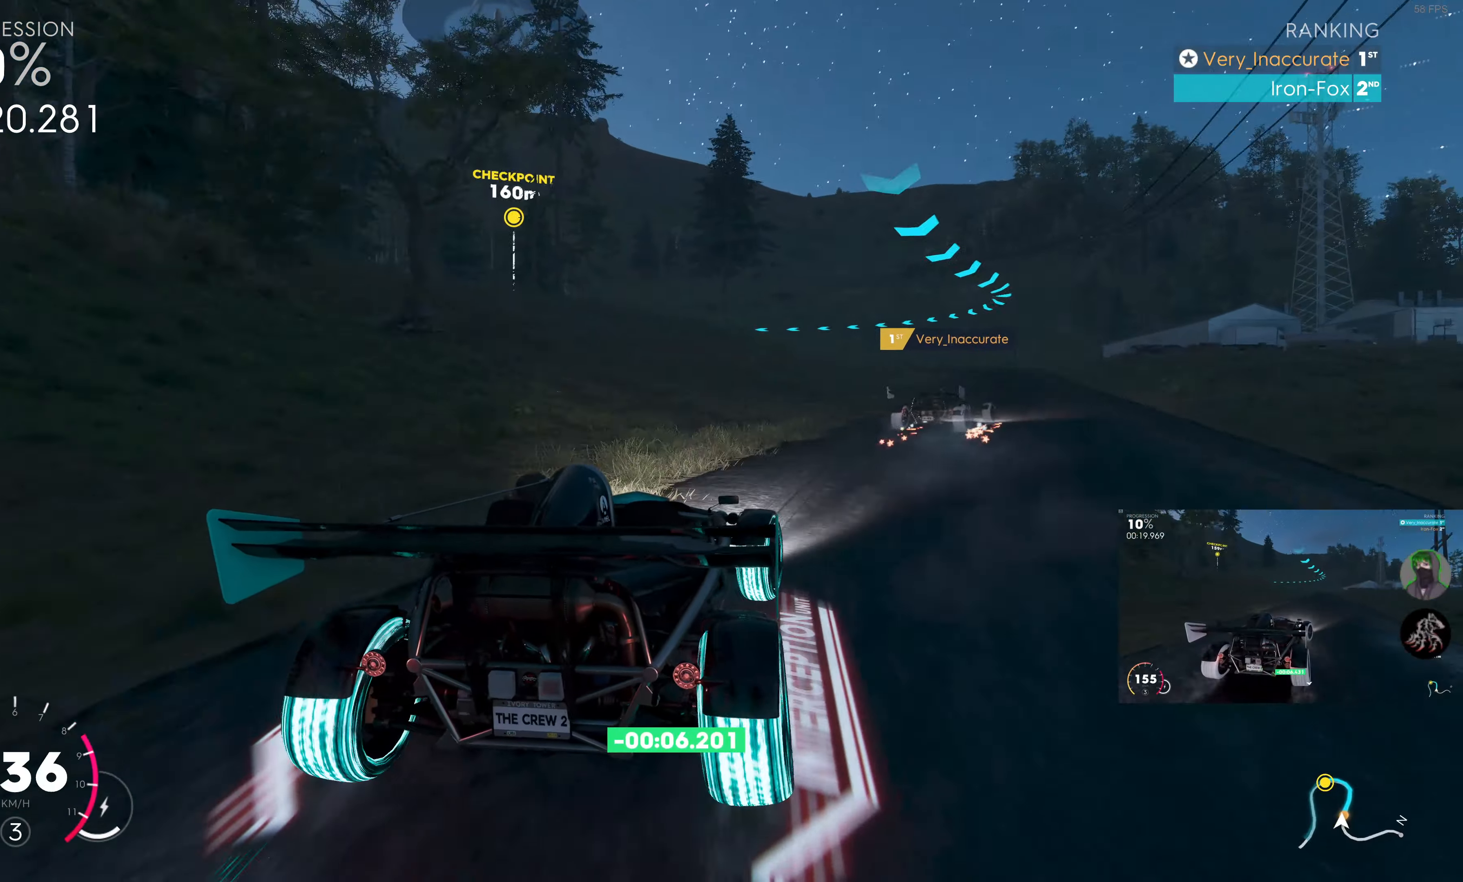
{"buttons": ["R2"], "left_stick": "center", "right_stick": "center", "events": [[250, "left_stick", "center"], [367, "left_stick", "right"], [483, "left_stick", "center"]]}
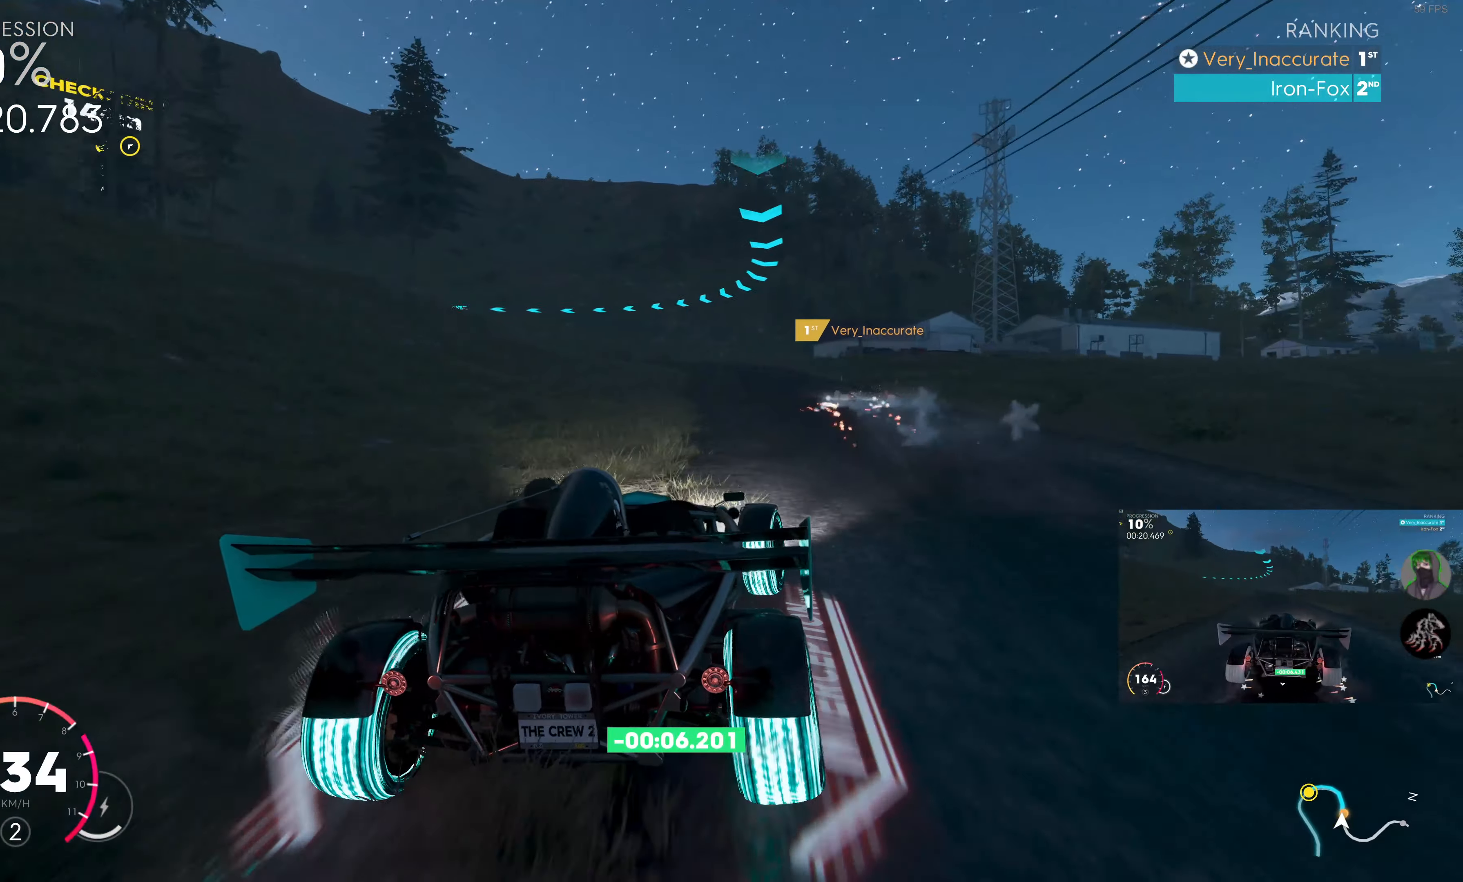
{"buttons": ["R2"], "left_stick": "up-left", "right_stick": "center", "events": [[17, "left_stick", "up"], [167, "left_stick", "right"], [267, "left_stick", "center"], [417, "left_stick", "up-left"]]}
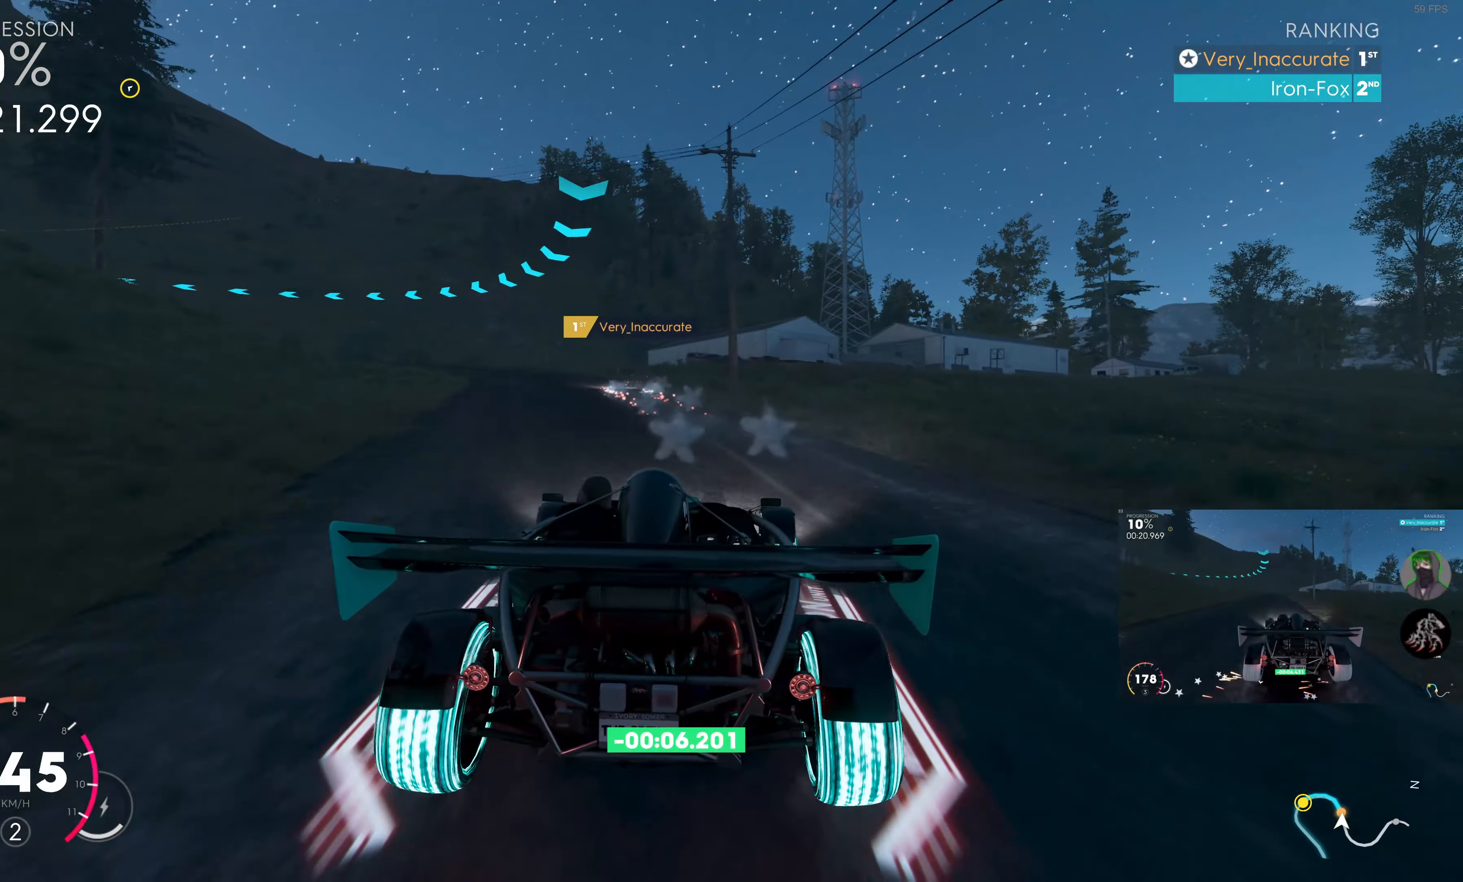
{"buttons": ["R2"], "left_stick": "up", "right_stick": "center", "events": [[284, "left_stick", "up"]]}
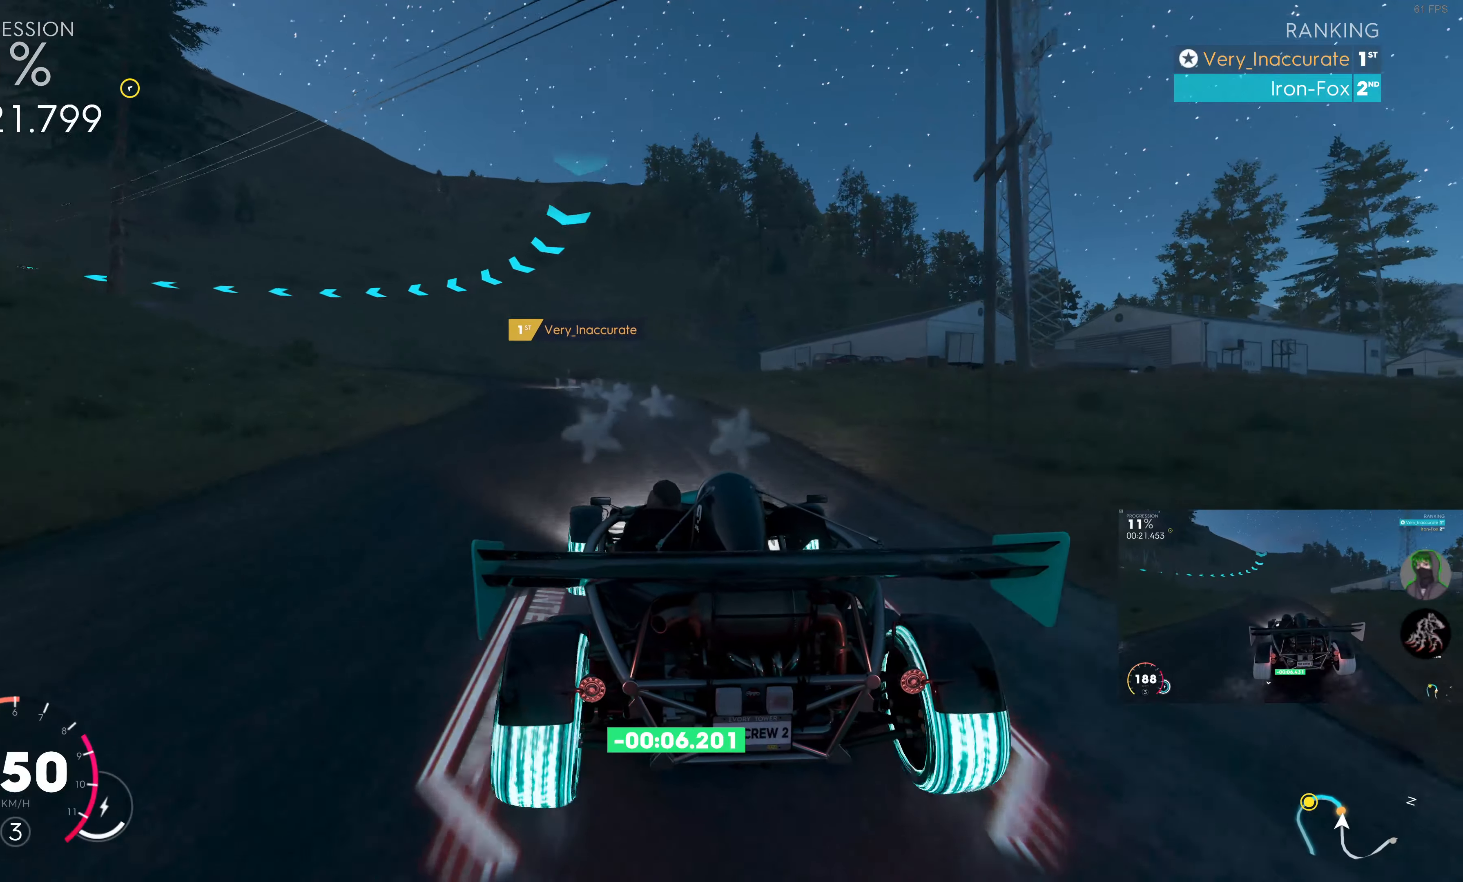
{"buttons": [], "left_stick": "left", "right_stick": "center", "events": [[250, "left_stick", "up-left"], [467, "R2", "up"], [467, "left_stick", "left"]]}
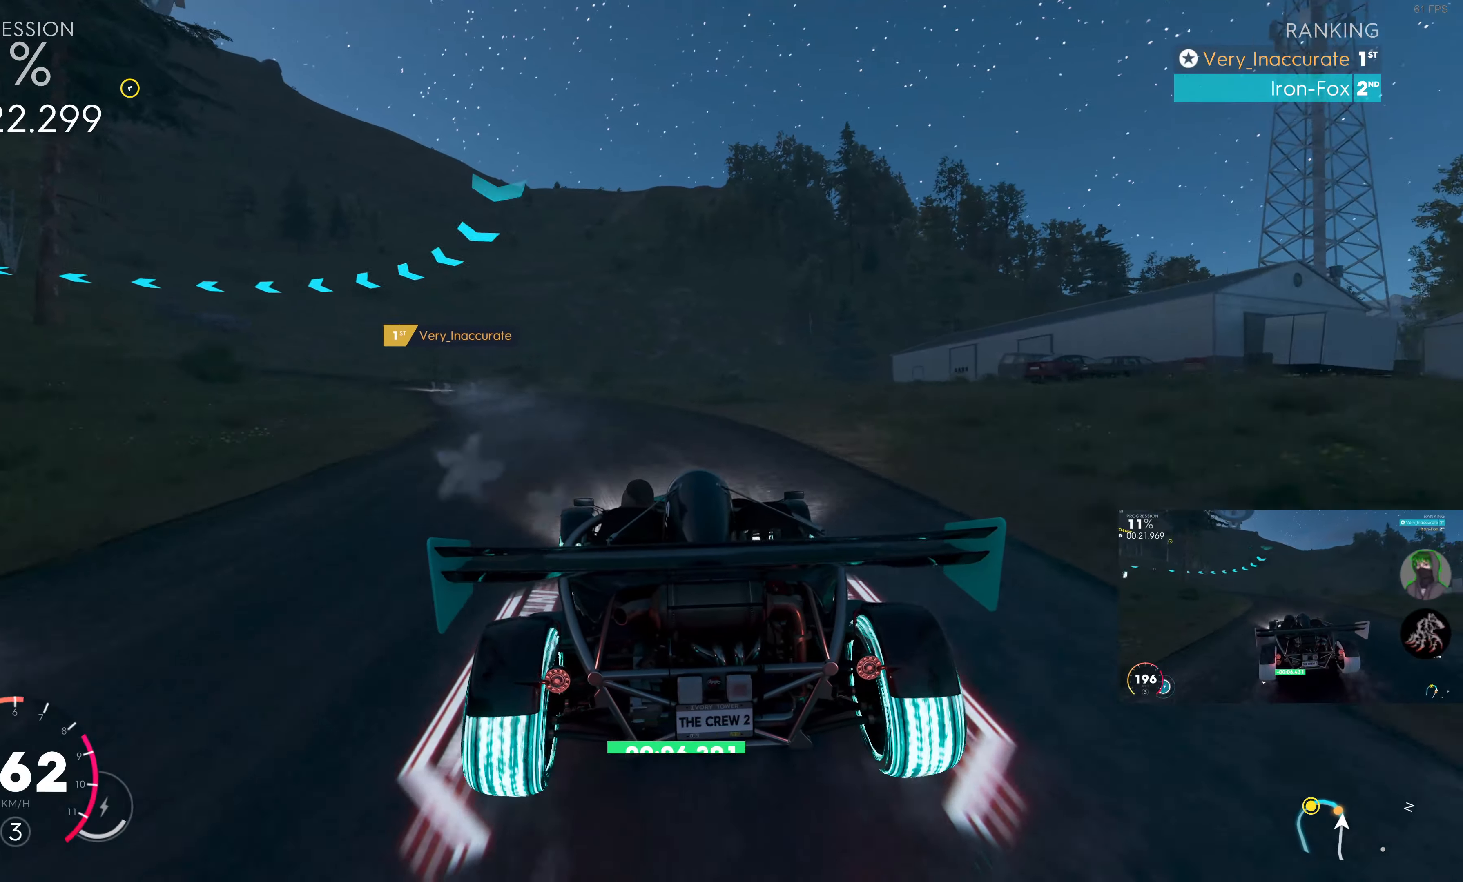
{"buttons": ["R2"], "left_stick": "up-left", "right_stick": "center", "events": [[250, "left_stick", "up-left"], [267, "R2", "down"]]}
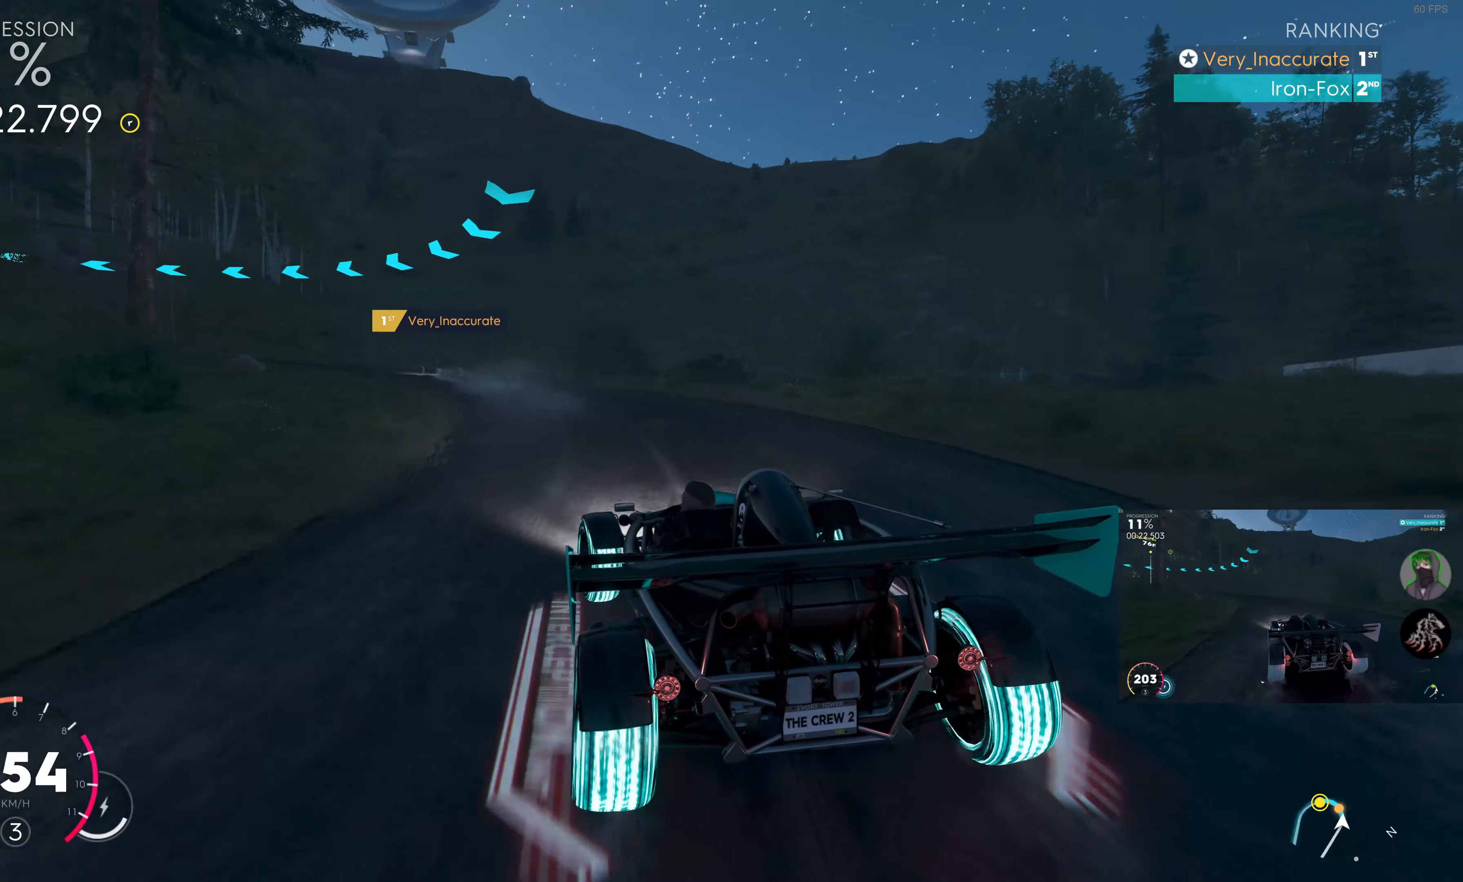
{"buttons": ["R2"], "left_stick": "up", "right_stick": "center", "events": [[384, "left_stick", "up"]]}
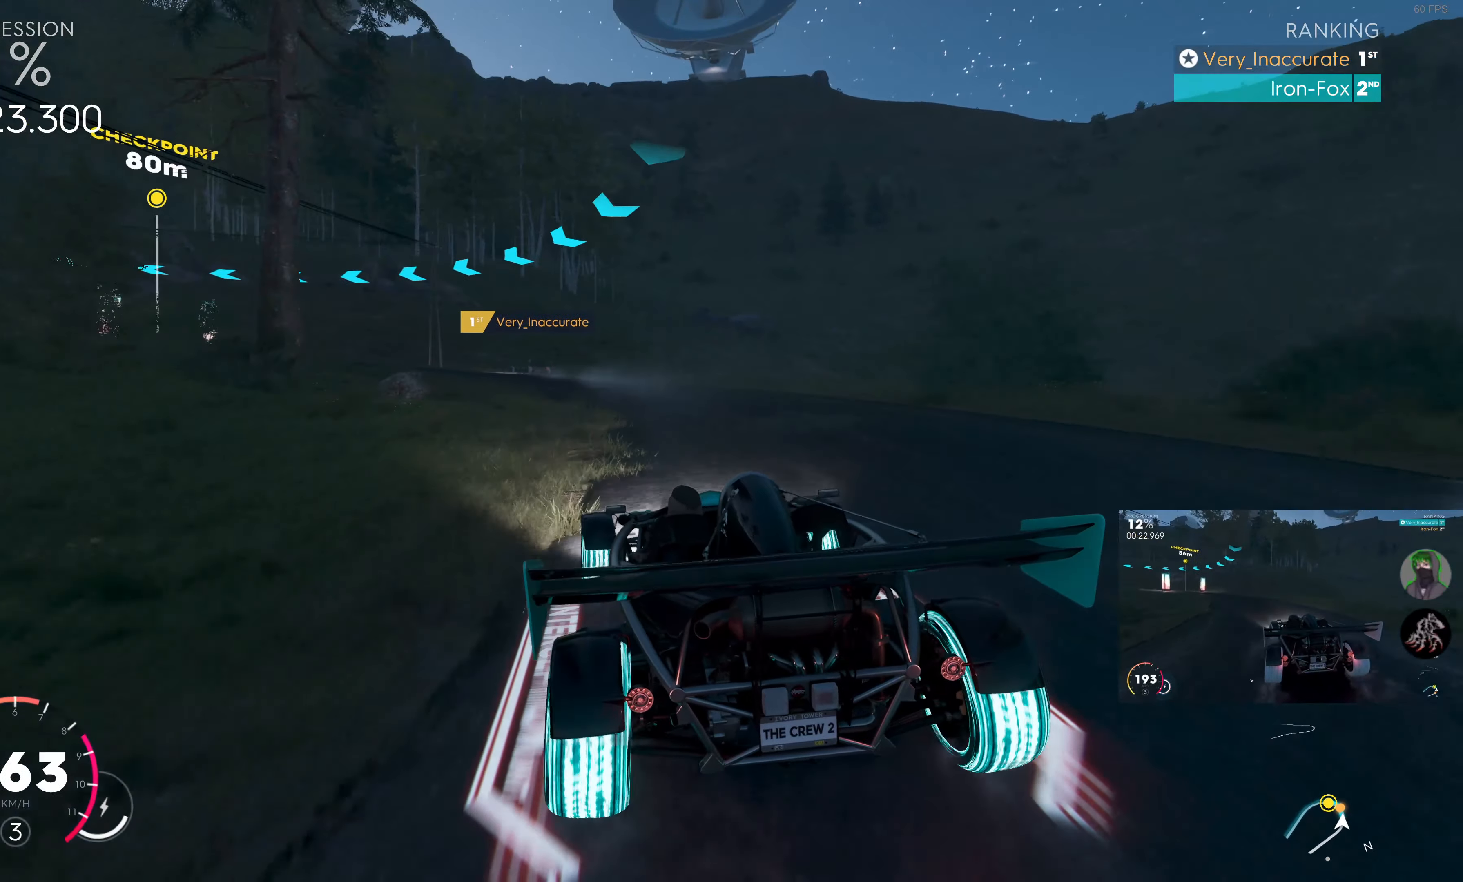
{"buttons": ["R2"], "left_stick": "up-left", "right_stick": "center", "events": [[17, "left_stick", "up-left"], [200, "R2", "up"], [317, "R2", "down"]]}